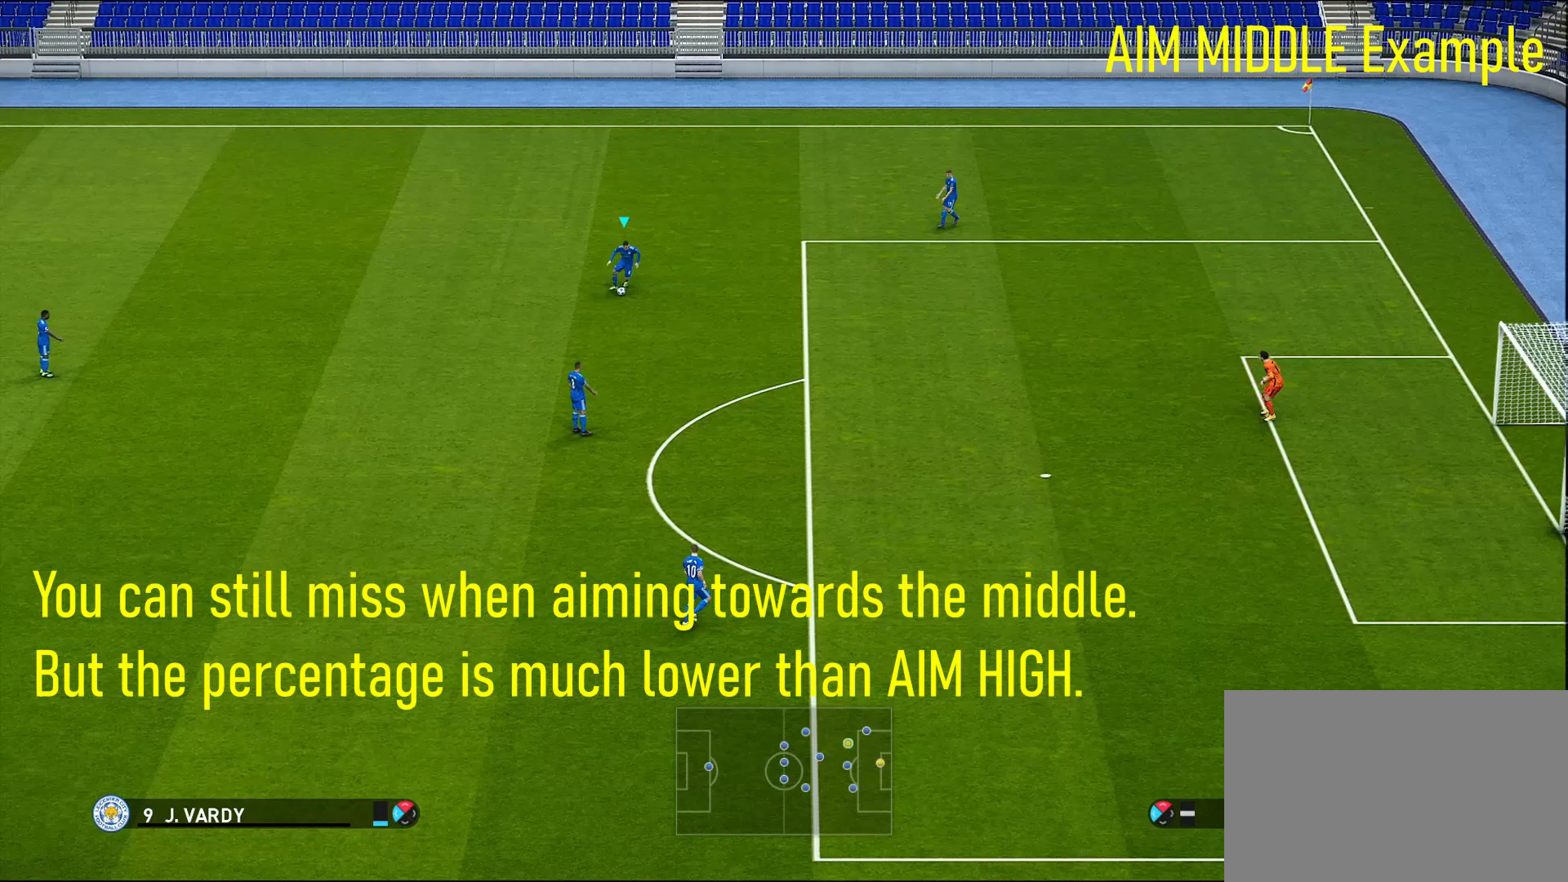
Gameplay with a controller (PlayStation layout); each line is a JSON object with the inputs held at the frame after it. "events" lists button and stick changes between this image and that frame as [ms after this image, input, new state], when the widget could be followed in between.
{"buttons": ["R1"], "left_stick": "down-right", "right_stick": "center", "events": []}
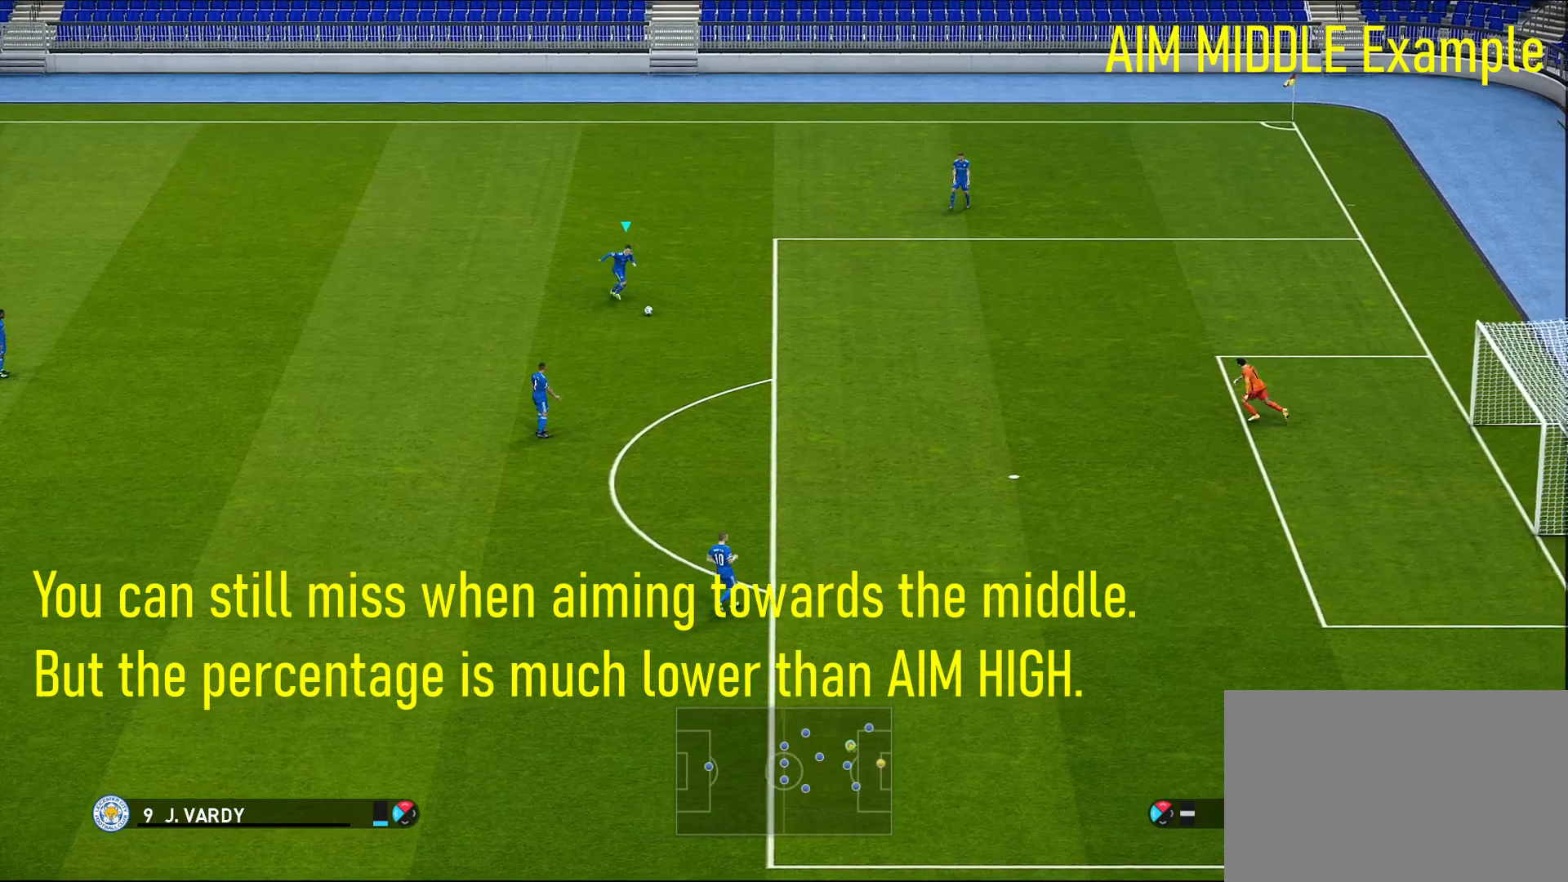
{"buttons": ["SQUARE"], "left_stick": "down", "right_stick": "center", "events": [[333, "left_stick", "down"], [383, "R1", "up"], [483, "SQUARE", "down"]]}
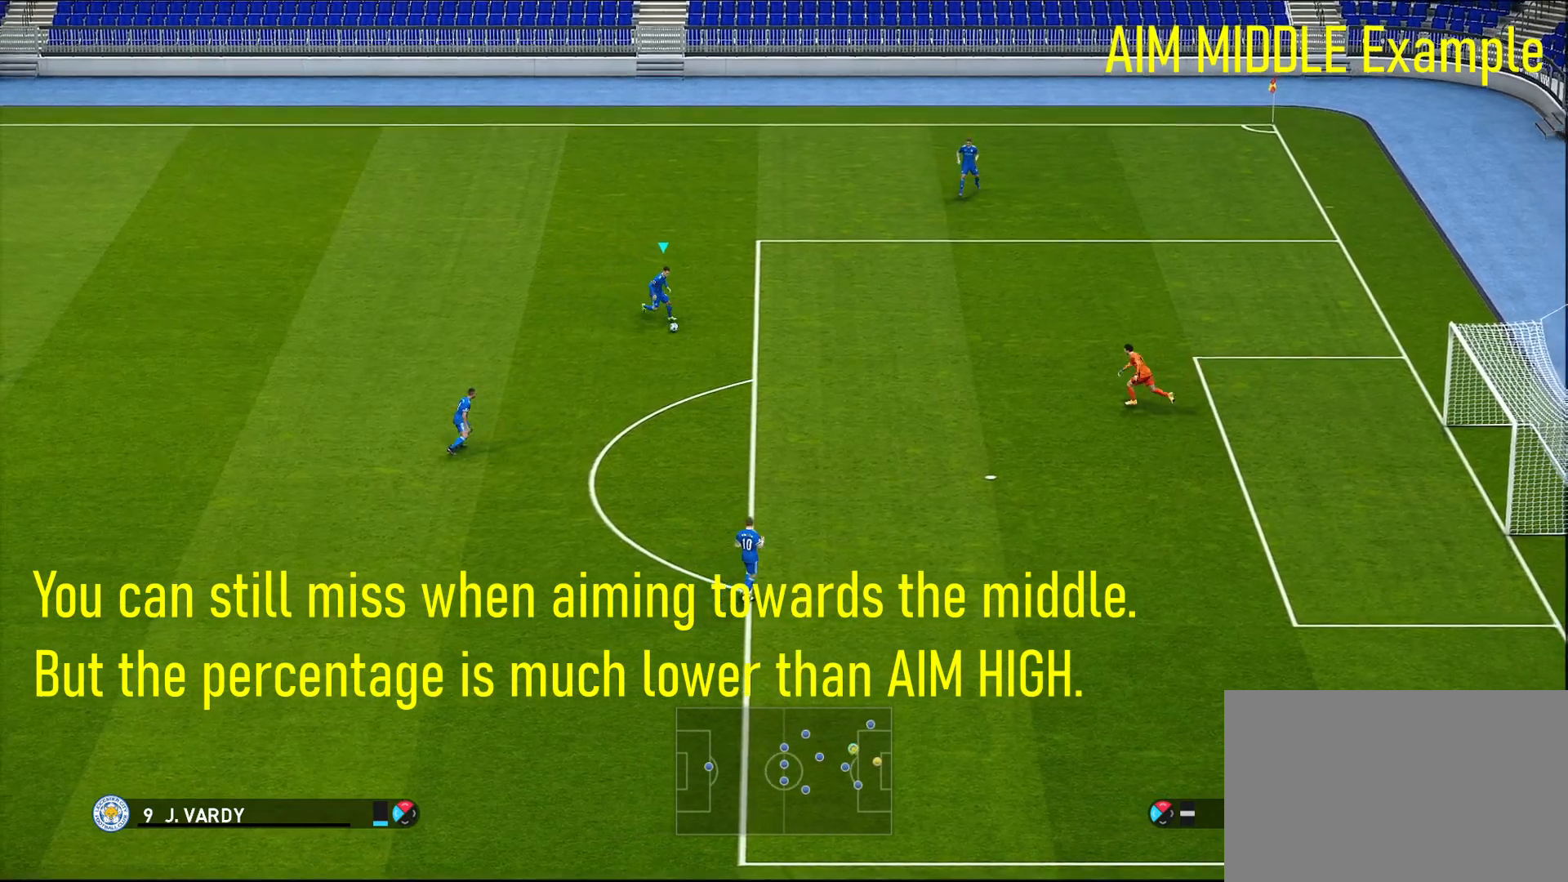
{"buttons": [], "left_stick": "down", "right_stick": "center", "events": [[217, "SQUARE", "up"]]}
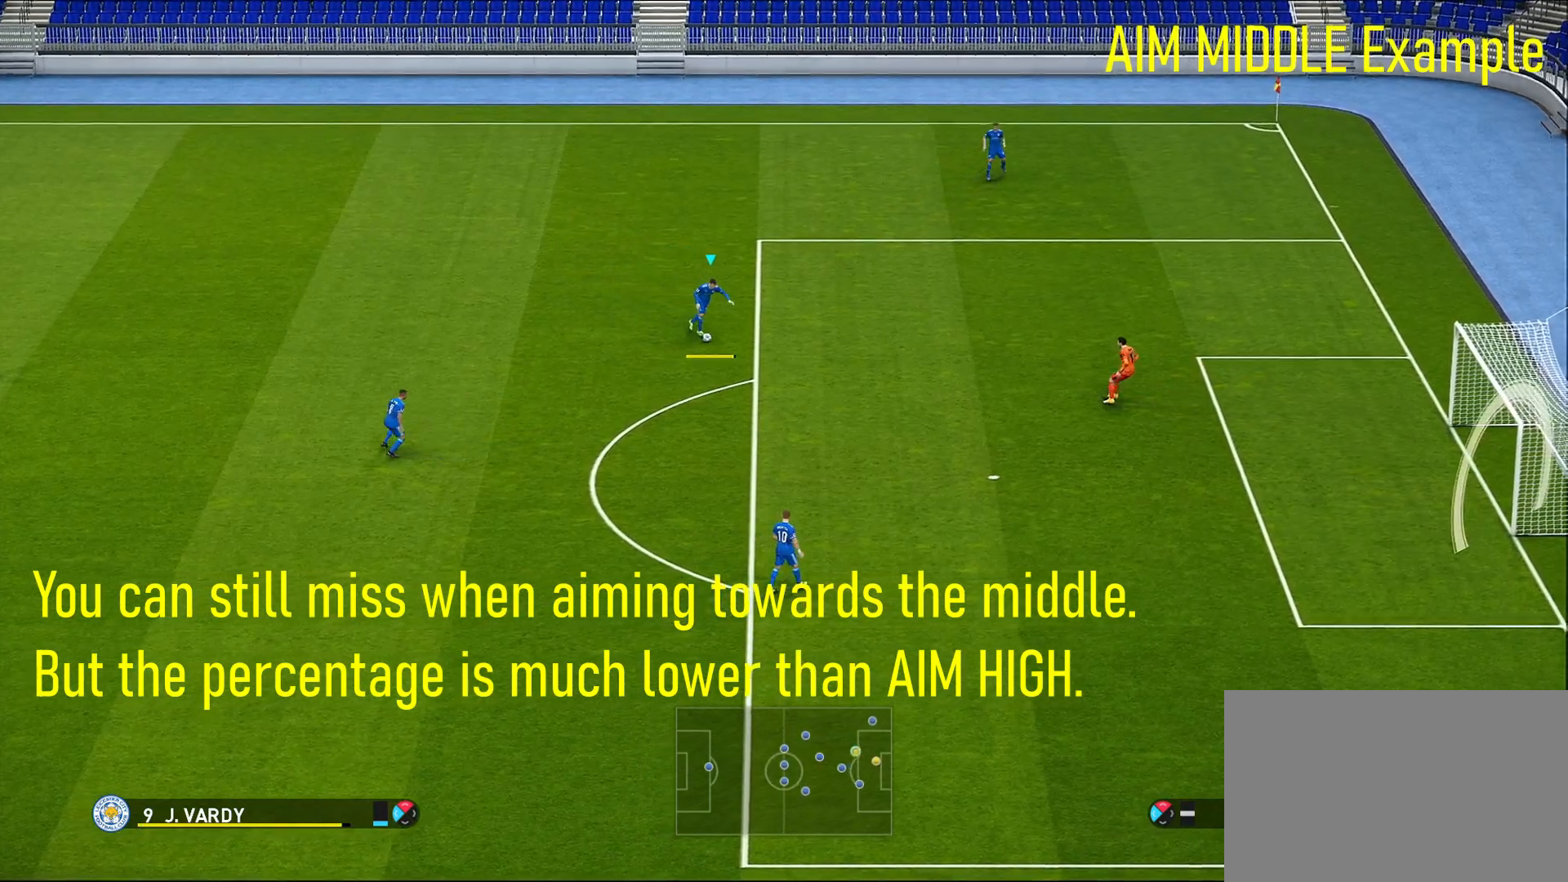
{"buttons": [], "left_stick": "down", "right_stick": "center", "events": []}
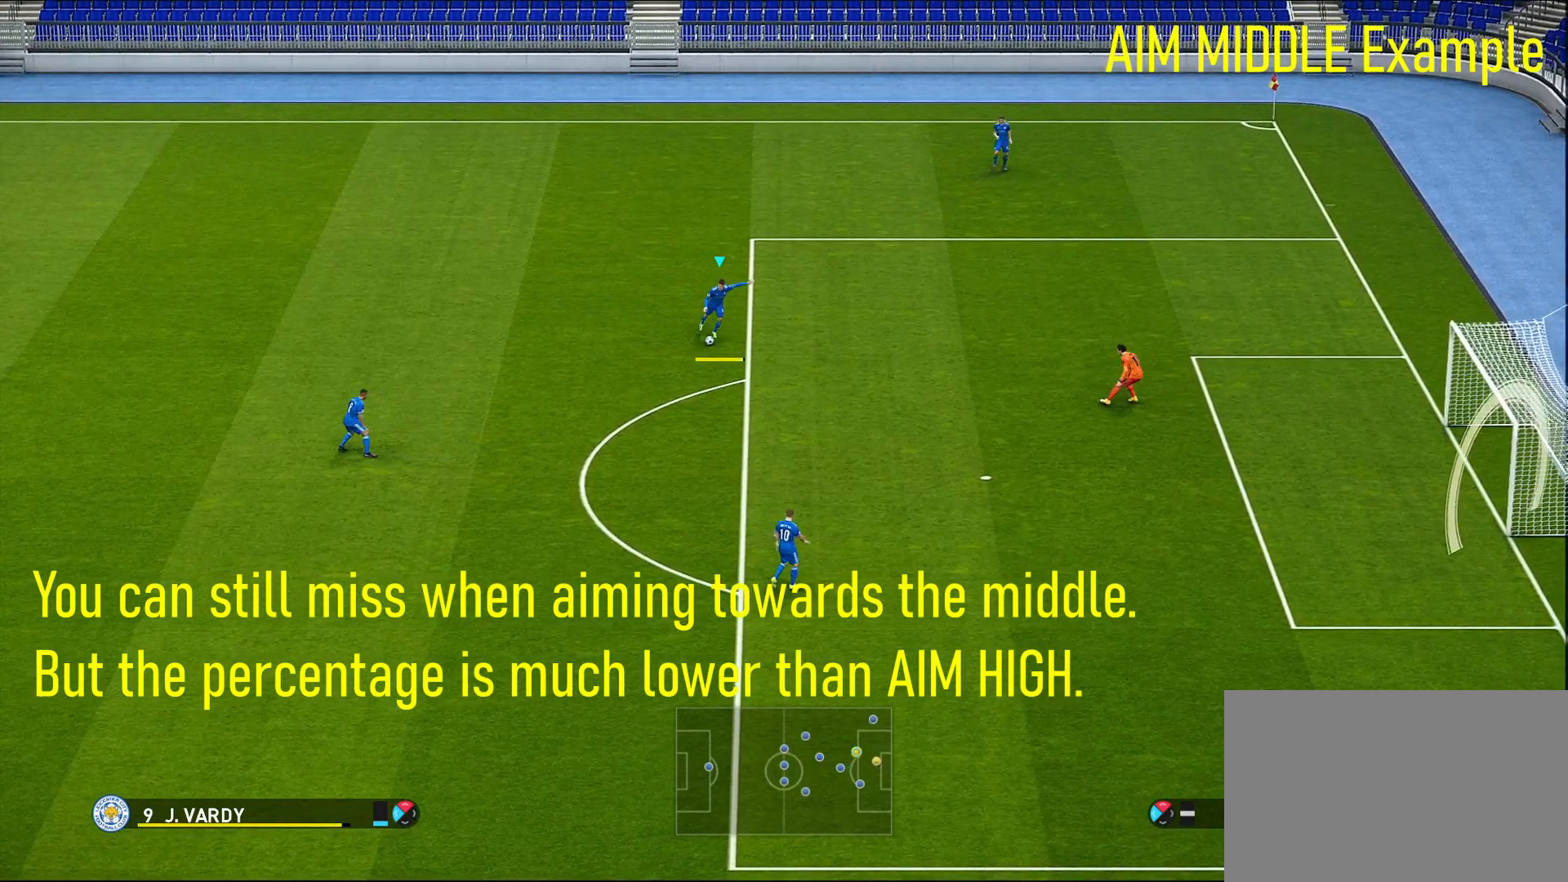
{"buttons": [], "left_stick": "down", "right_stick": "center", "events": []}
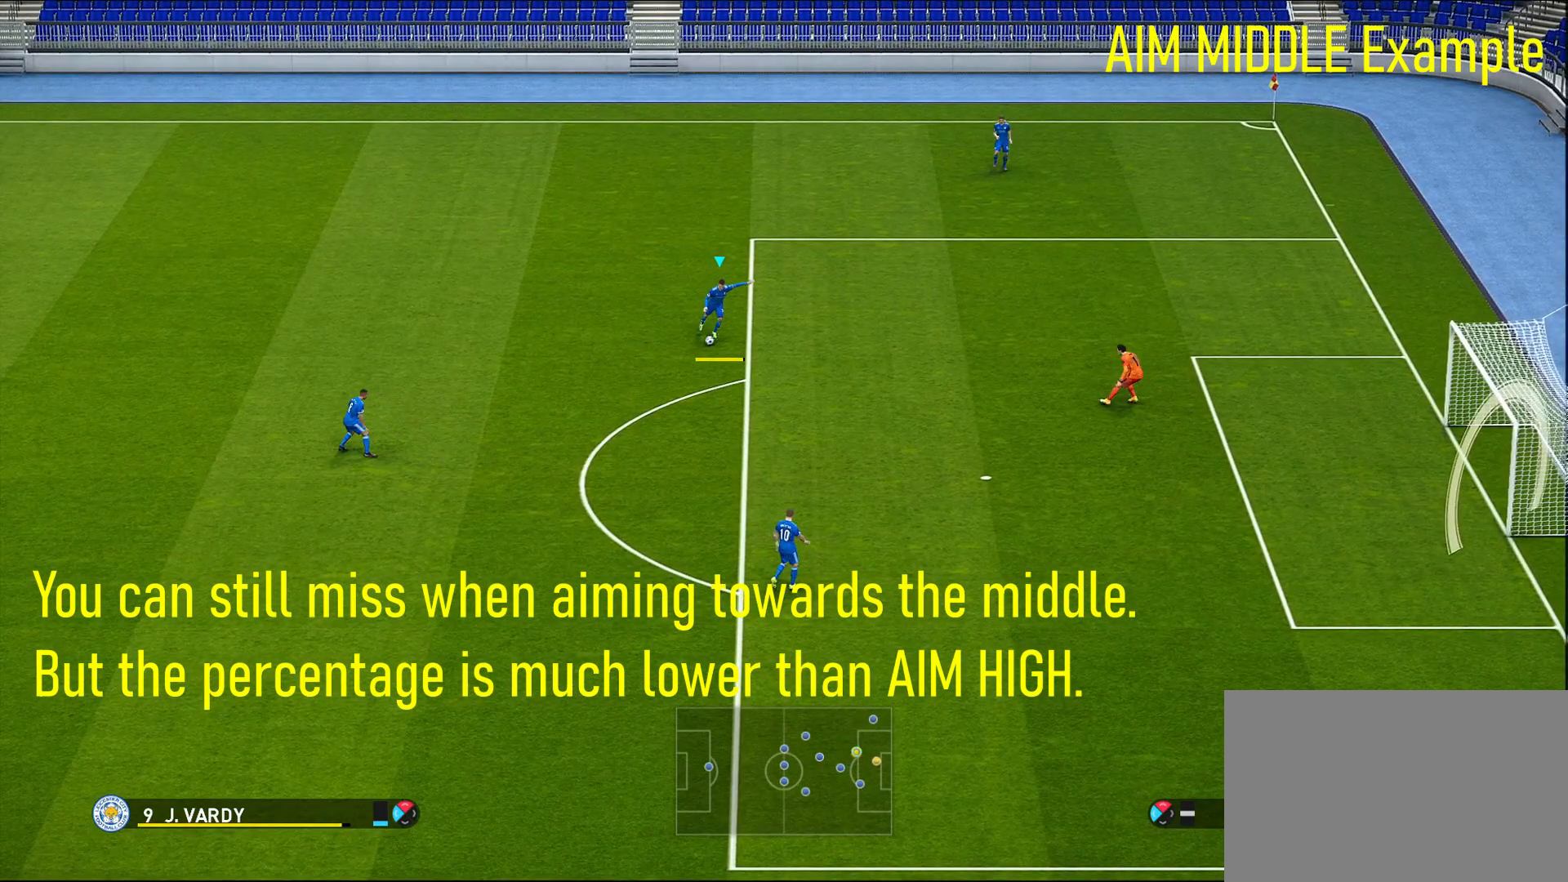
{"buttons": [], "left_stick": "down", "right_stick": "center", "events": []}
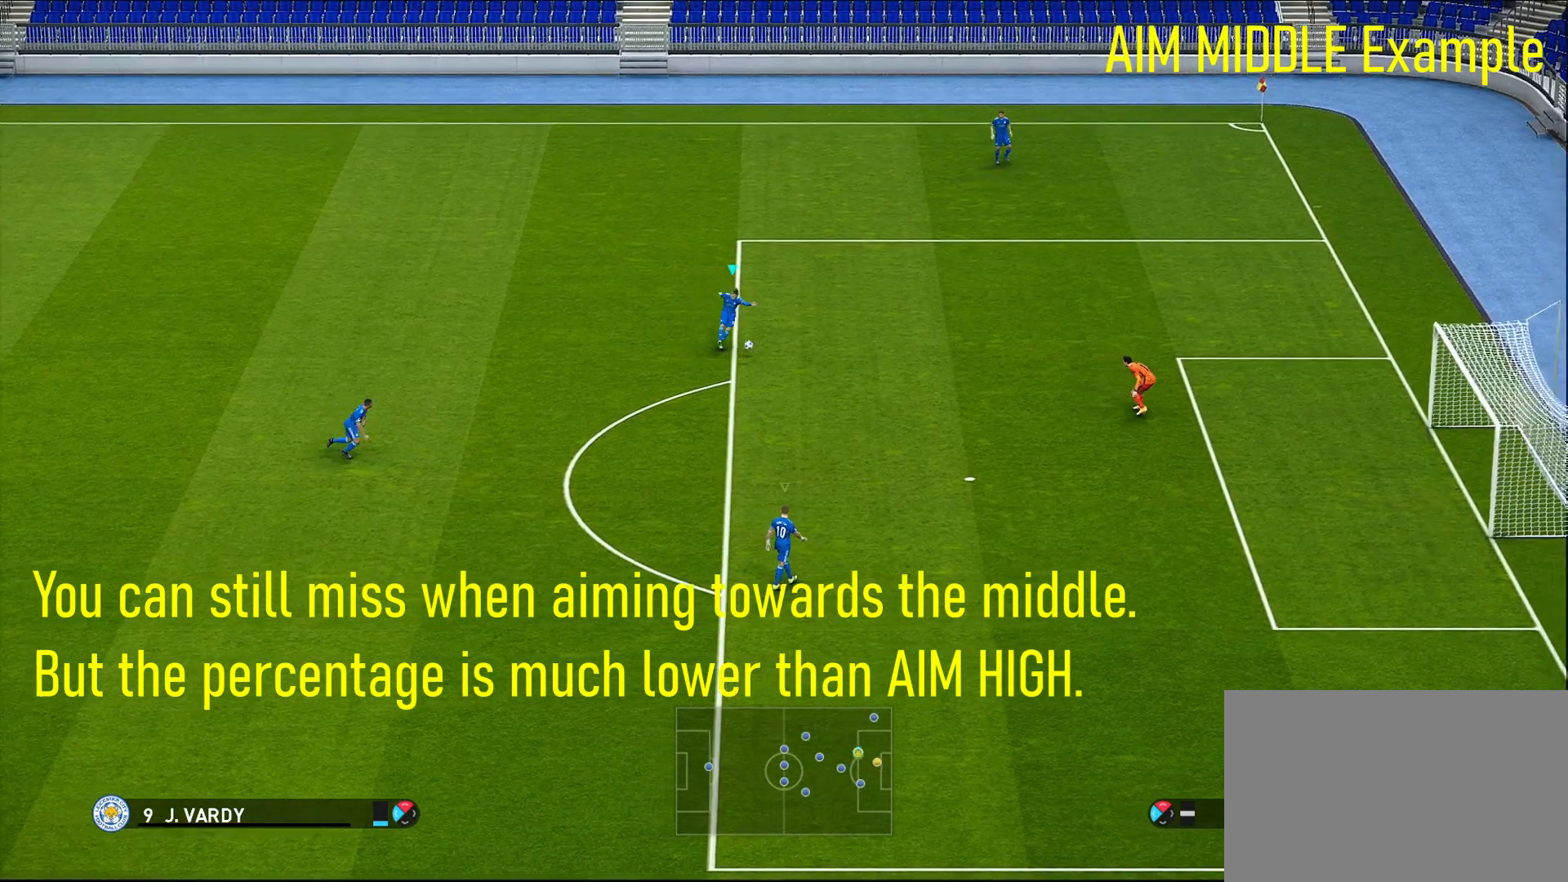
{"buttons": [], "left_stick": "down", "right_stick": "center", "events": []}
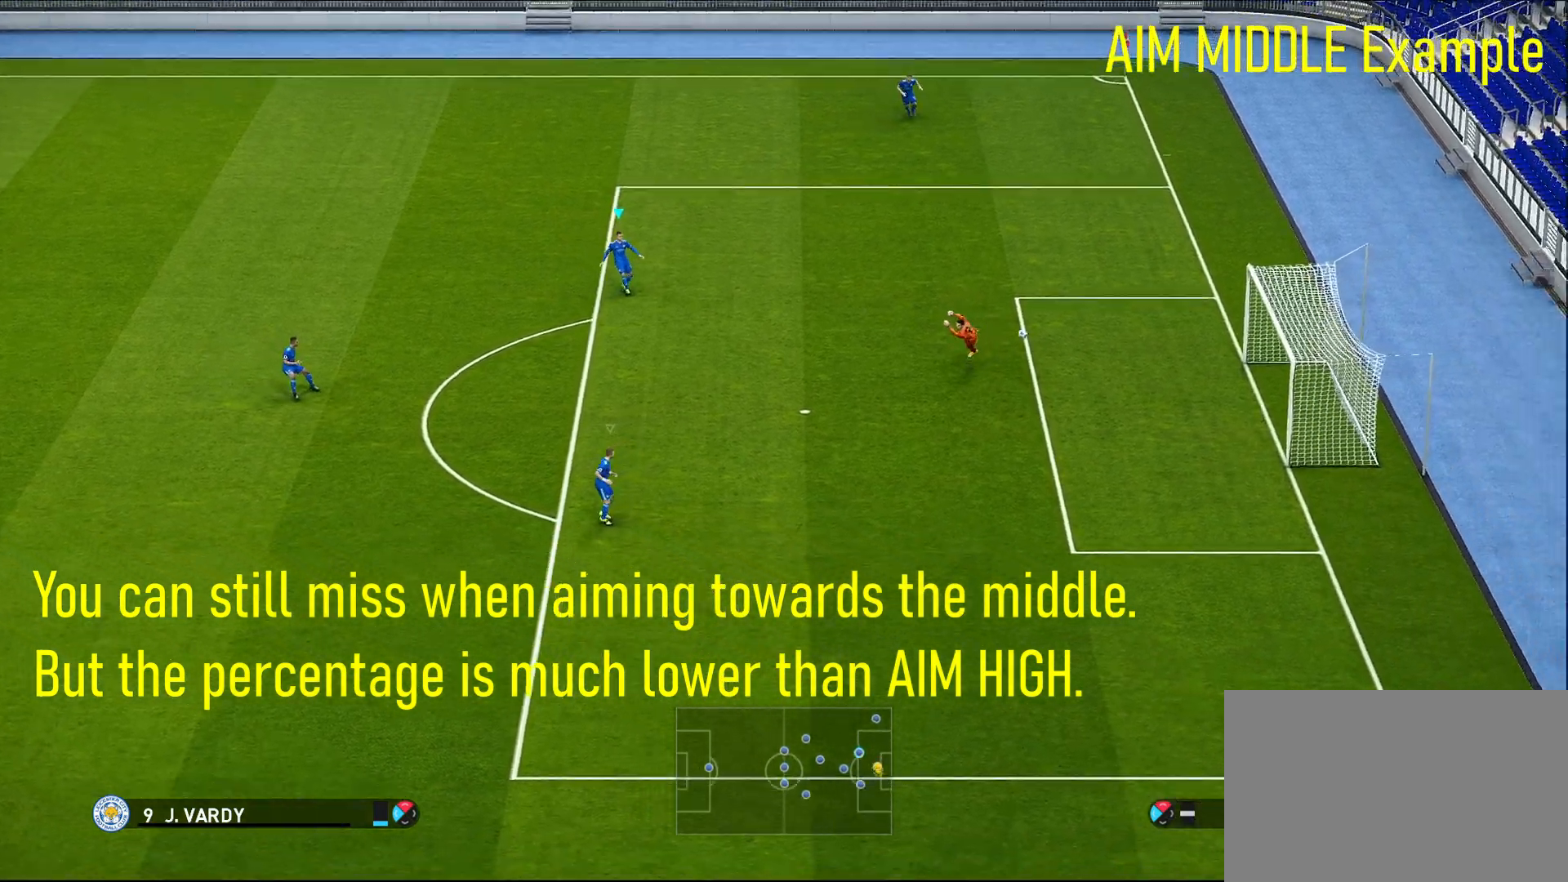
{"buttons": [], "left_stick": "center", "right_stick": "center", "events": [[67, "left_stick", "center"]]}
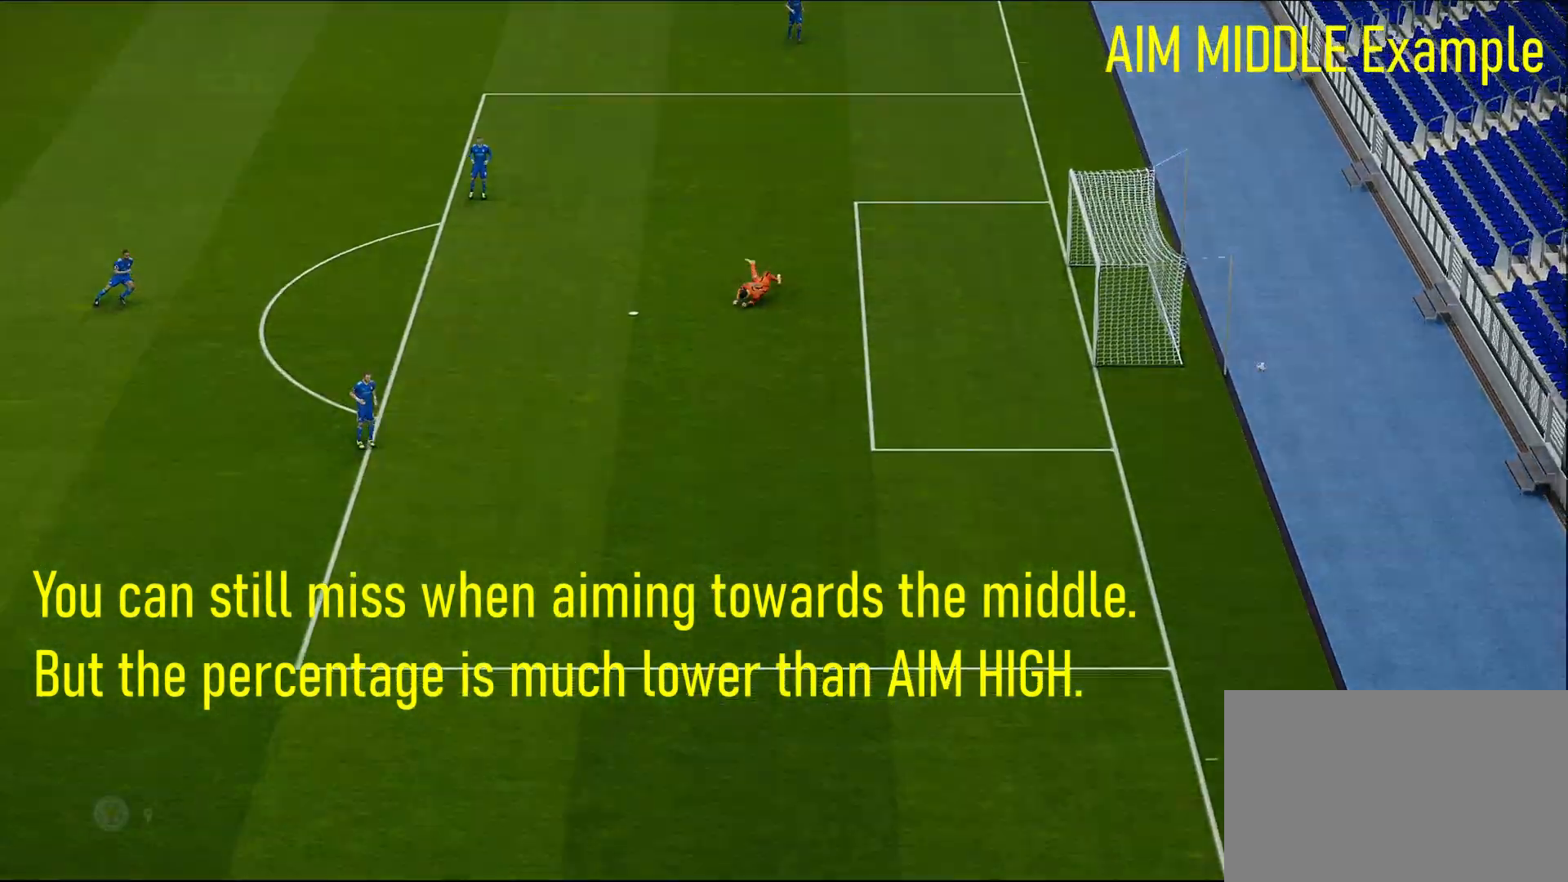
{"buttons": [], "left_stick": "down-right", "right_stick": "center", "events": [[350, "left_stick", "down-right"]]}
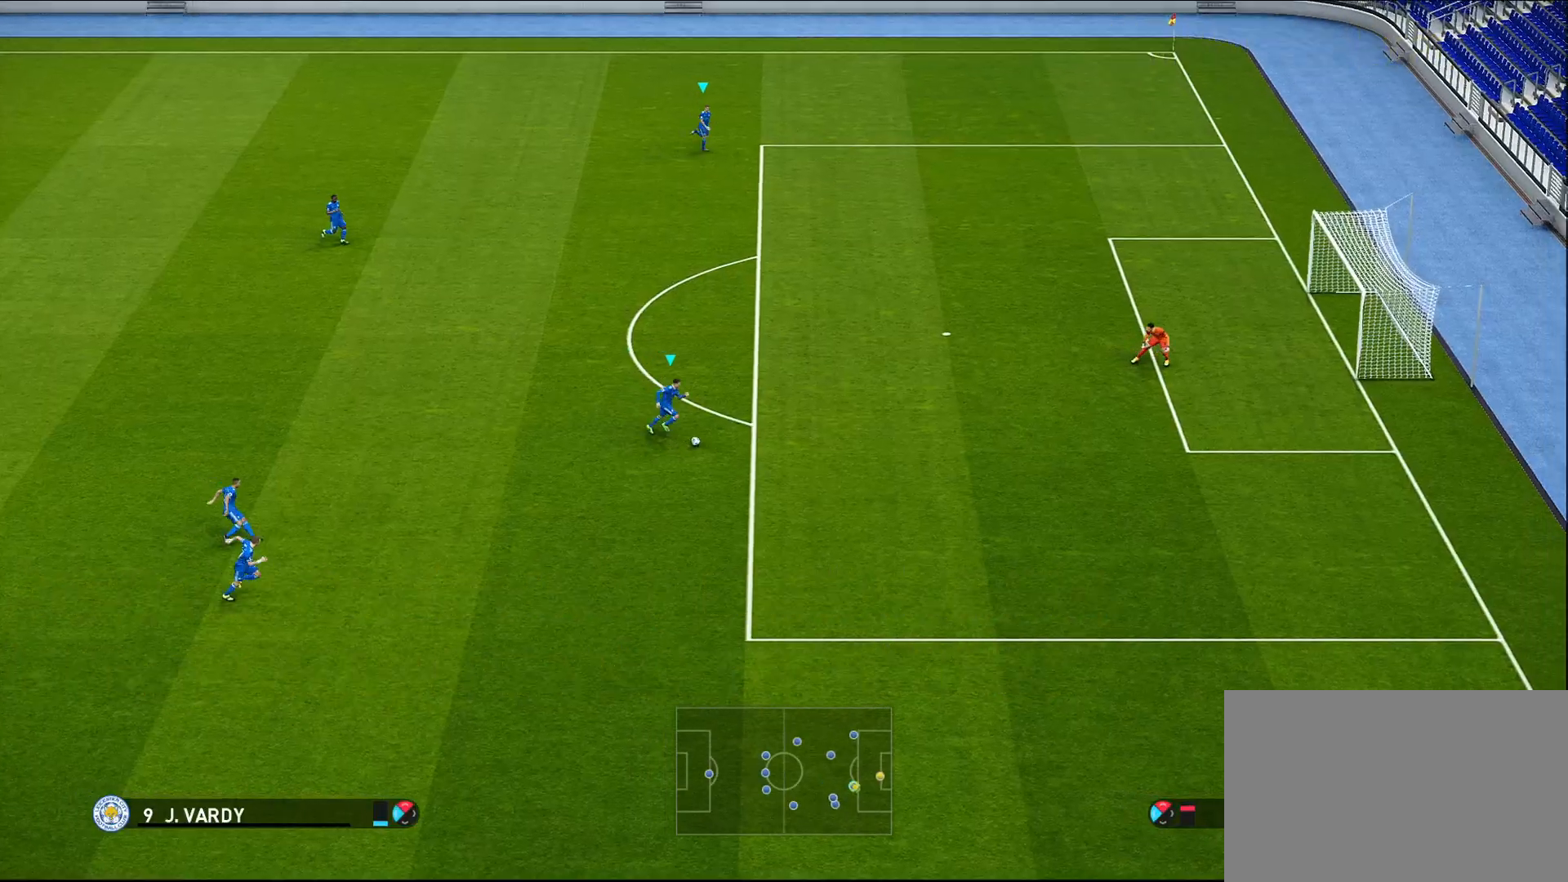
{"buttons": [], "left_stick": "down-right", "right_stick": "center", "events": []}
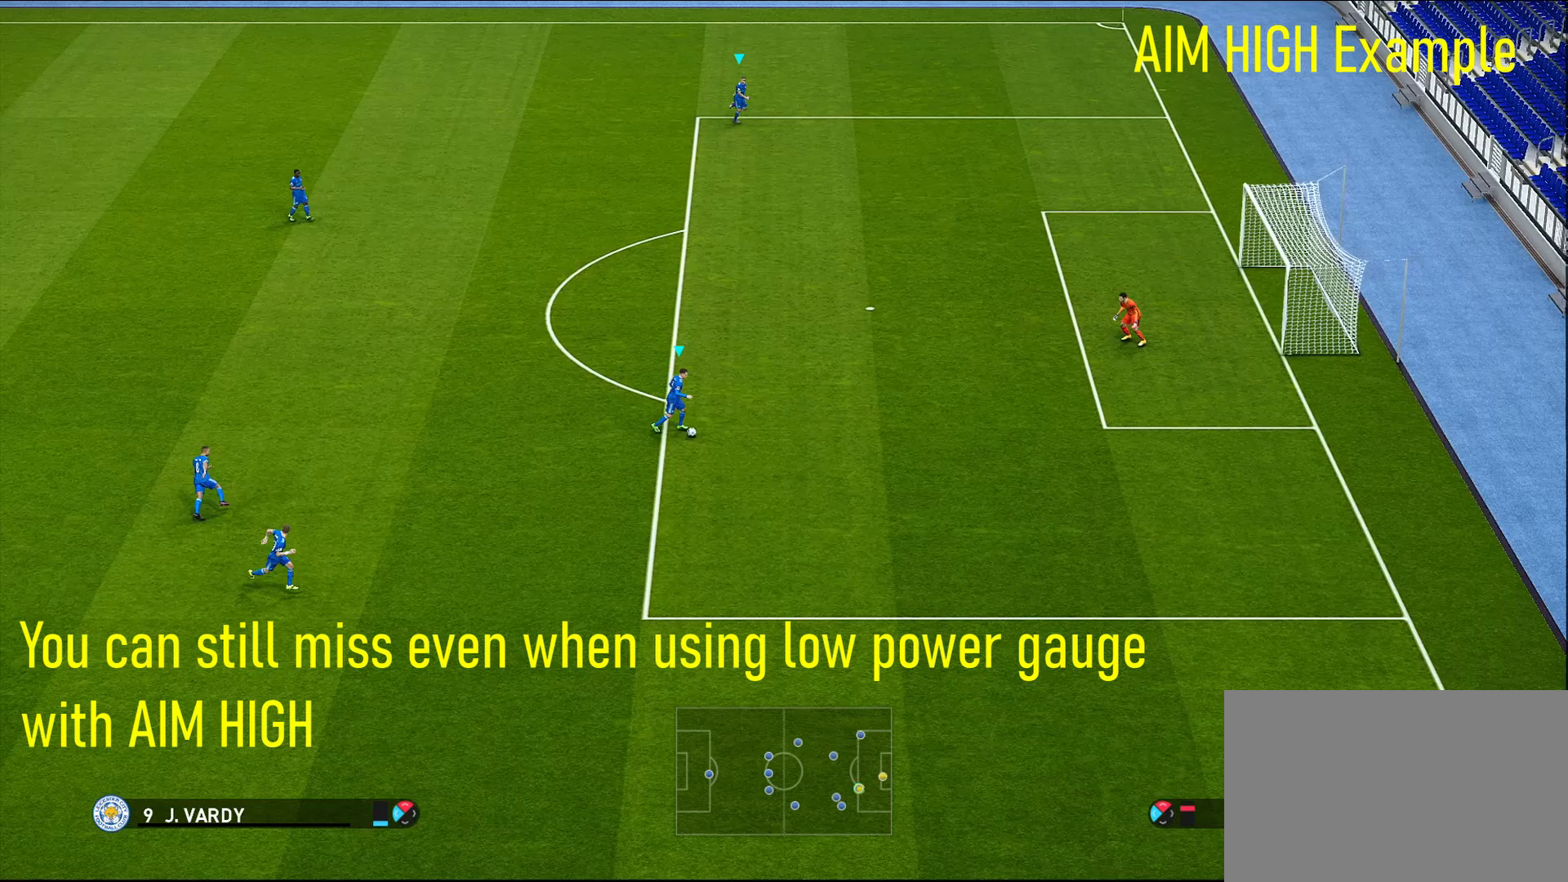
{"buttons": ["L1"], "left_stick": "down-right", "right_stick": "center", "events": [[333, "L1", "down"]]}
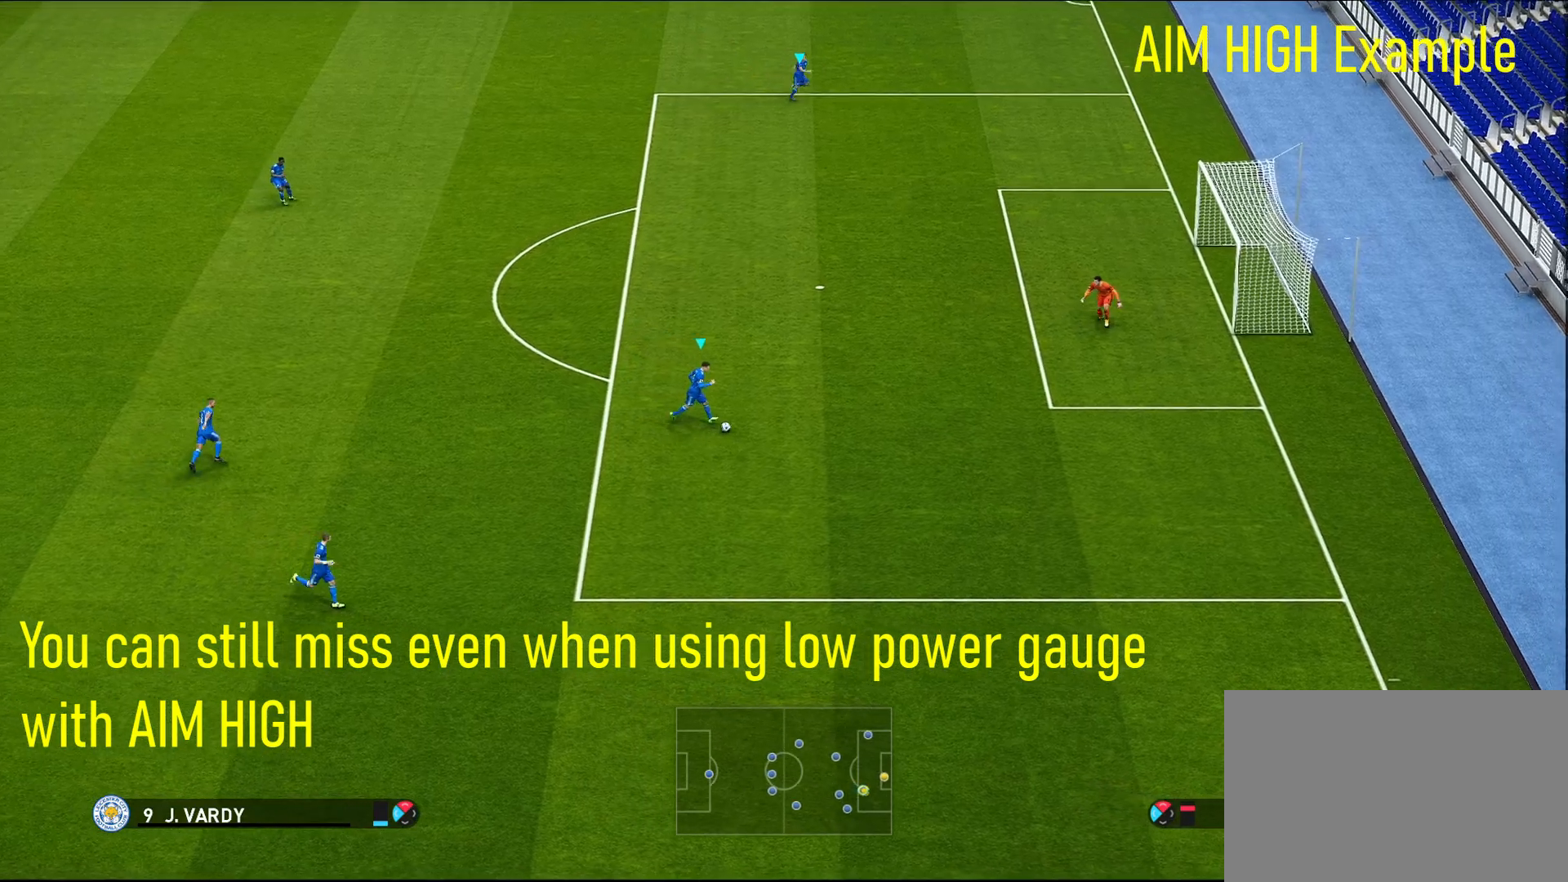
{"buttons": ["L1"], "left_stick": "right", "right_stick": "center", "events": [[367, "left_stick", "right"]]}
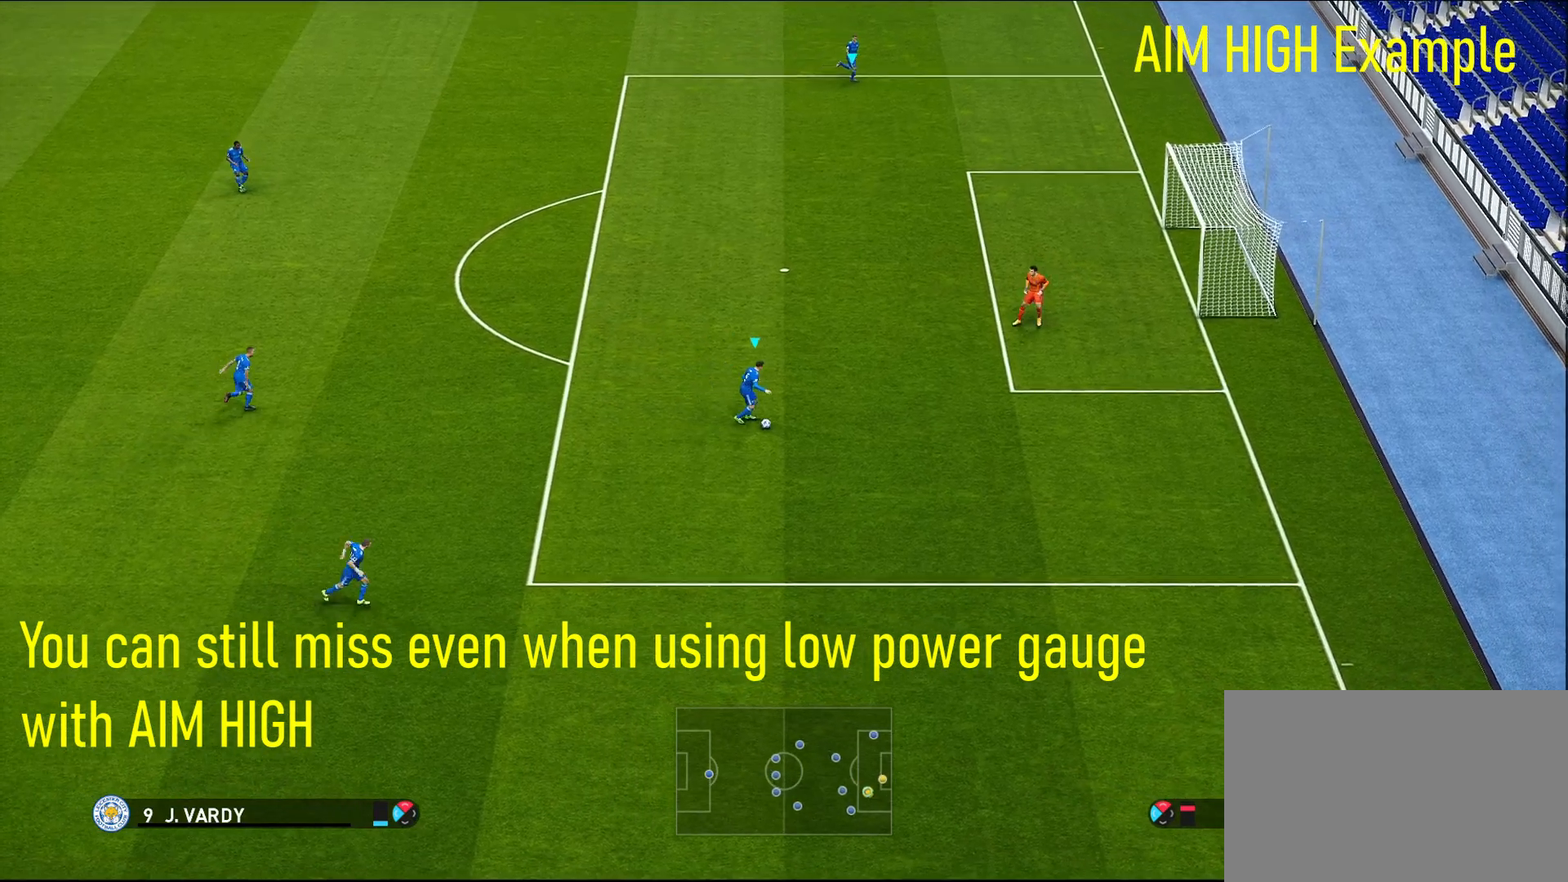
{"buttons": ["L1"], "left_stick": "right", "right_stick": "center", "events": [[167, "right_stick", "up-left"], [367, "right_stick", "center"]]}
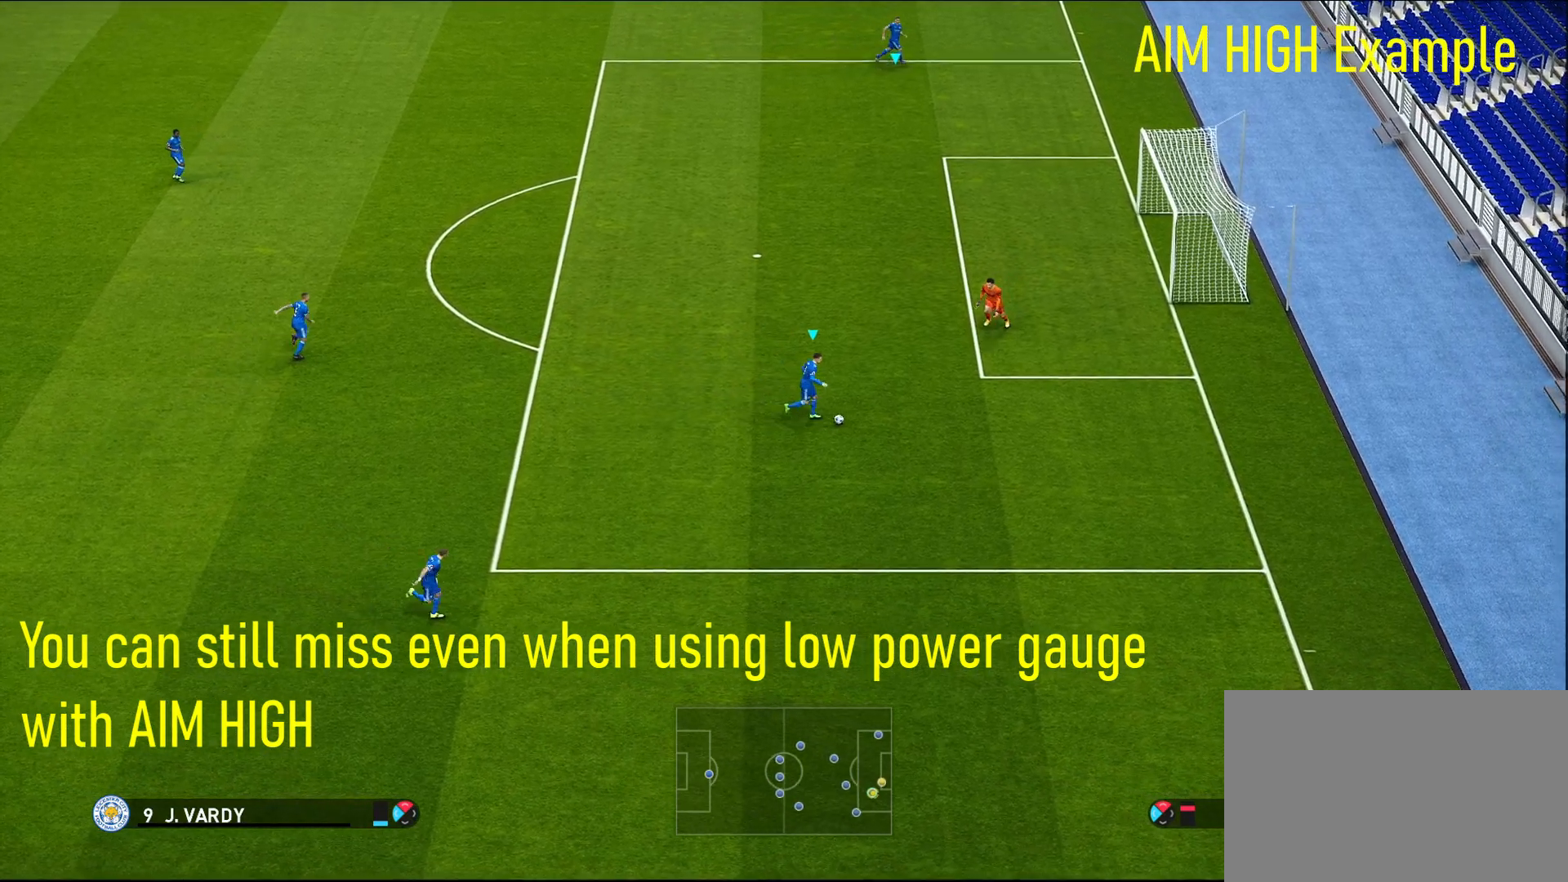
{"buttons": [], "left_stick": "center", "right_stick": "center", "events": [[250, "L1", "up"], [417, "left_stick", "center"]]}
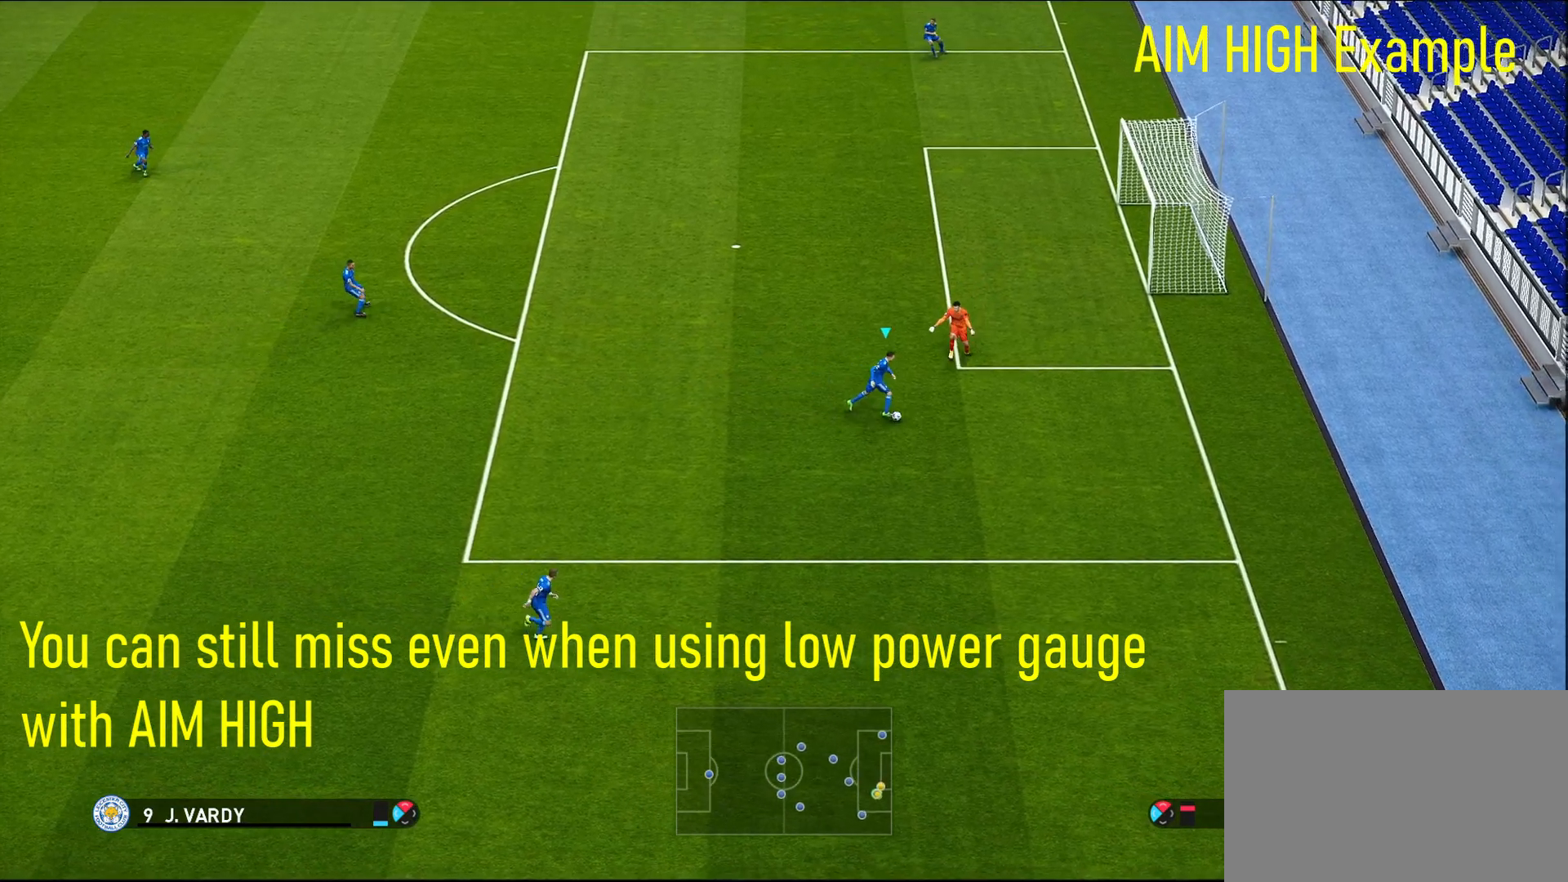
{"buttons": [], "left_stick": "down-left", "right_stick": "center", "events": [[67, "left_stick", "down-left"]]}
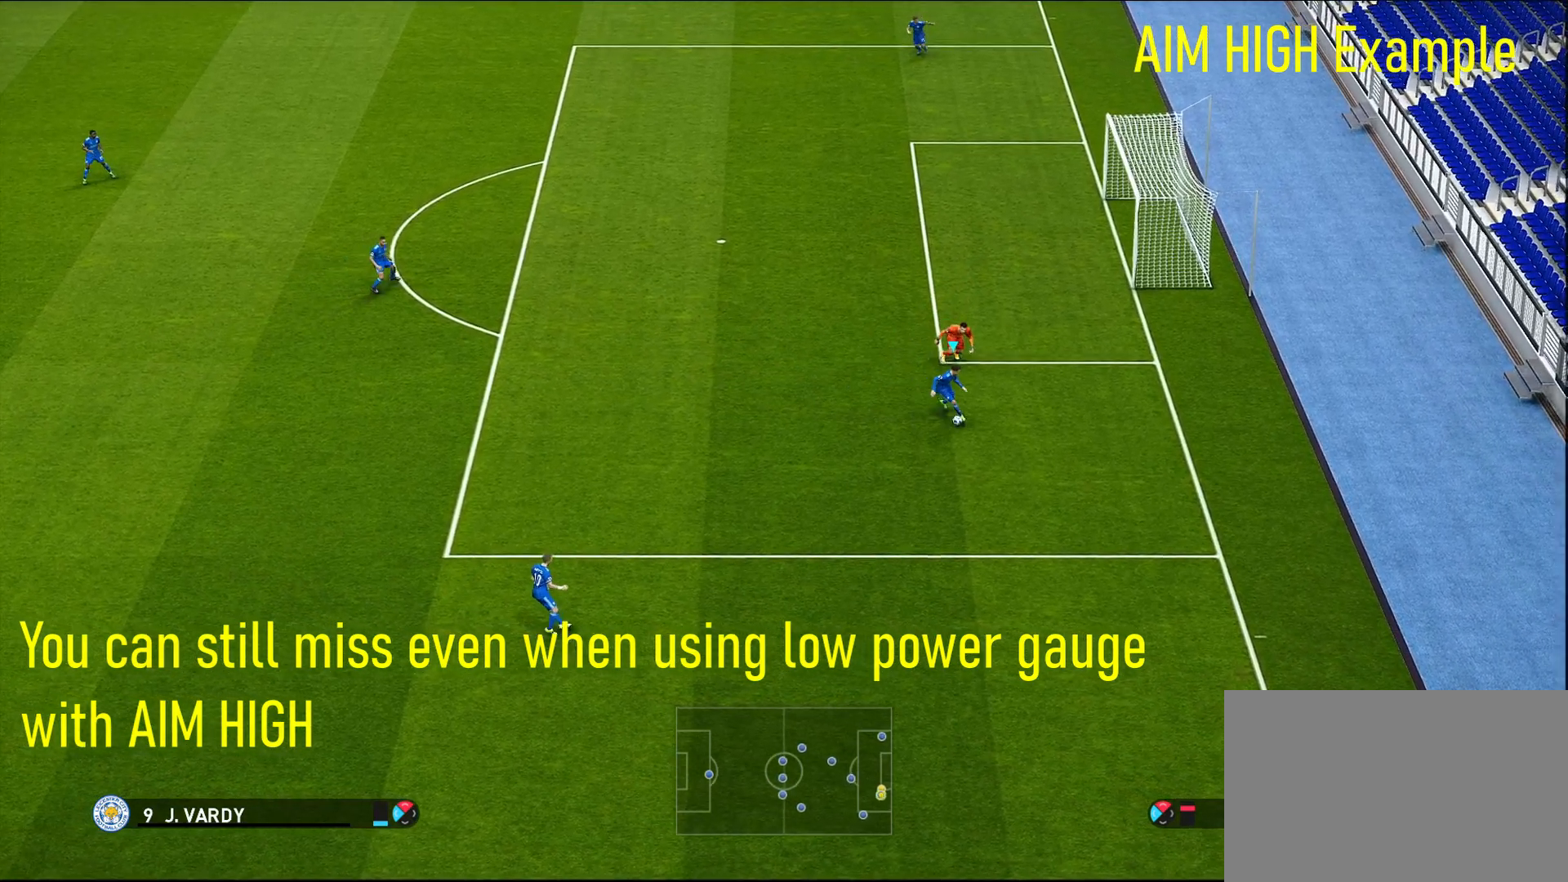
{"buttons": [], "left_stick": "down-left", "right_stick": "center", "events": []}
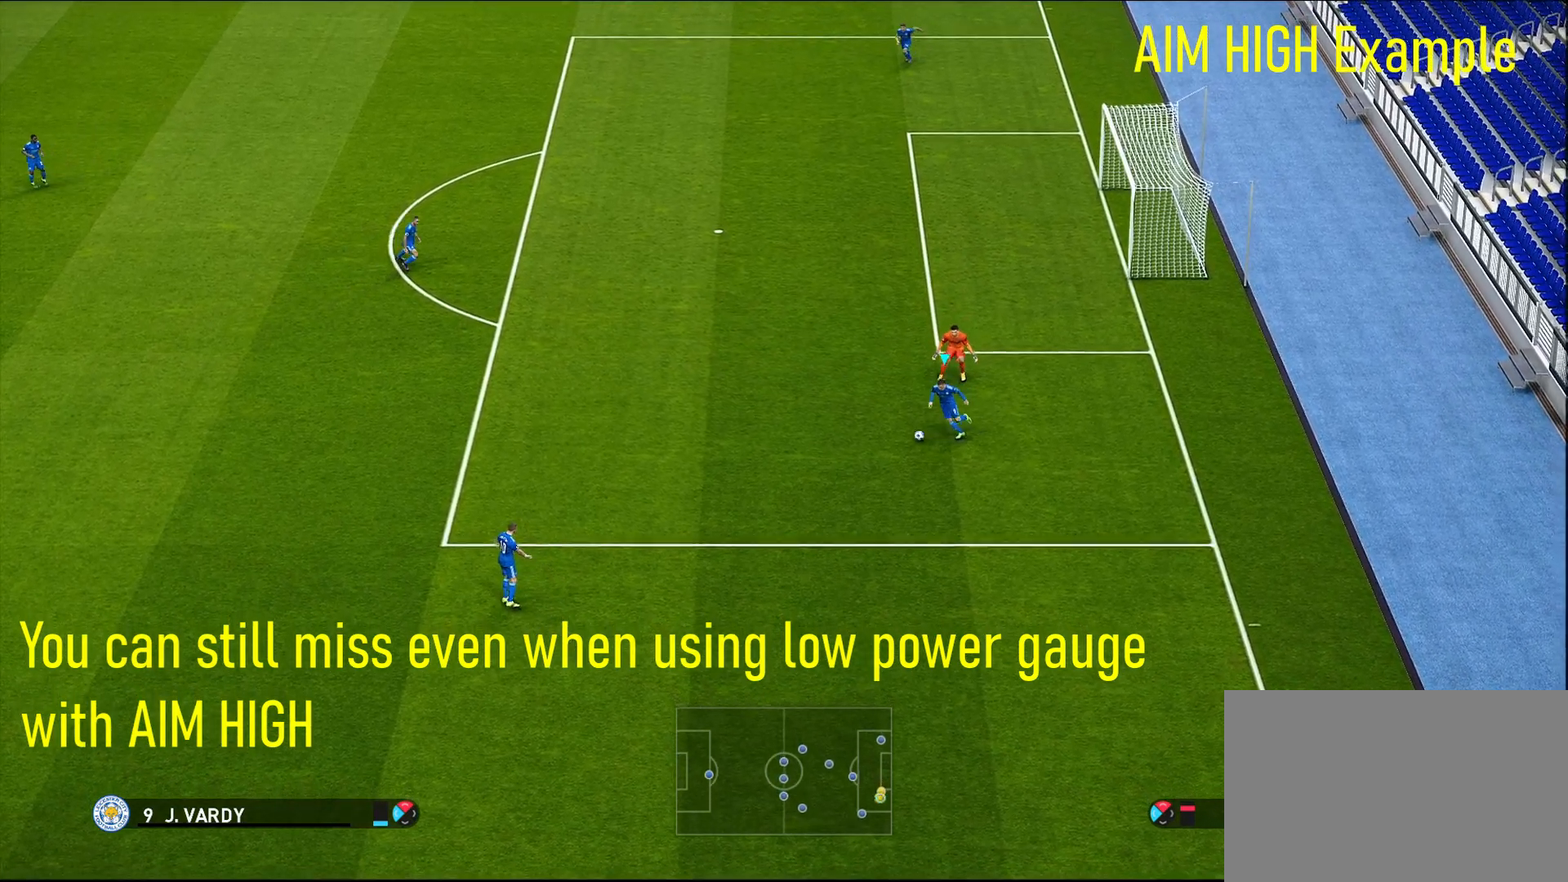
{"buttons": [], "left_stick": "center", "right_stick": "center", "events": [[50, "L1", "down"], [100, "left_stick", "left"], [100, "right_stick", "up-left"], [250, "right_stick", "center"], [400, "L1", "up"], [400, "left_stick", "center"]]}
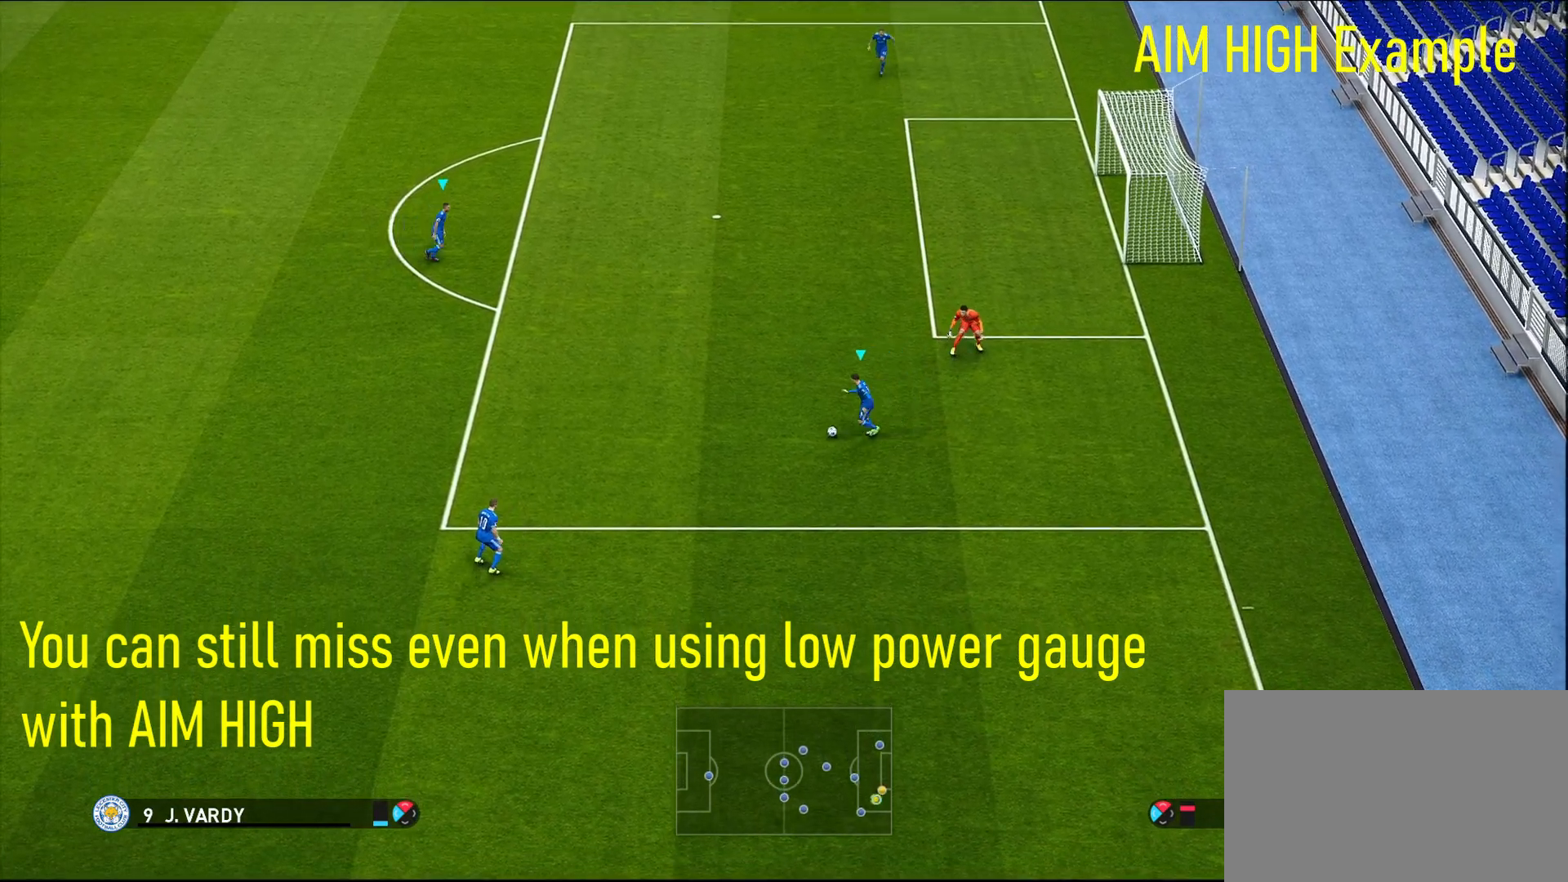
{"buttons": [], "left_stick": "up", "right_stick": "center", "events": [[150, "left_stick", "up"], [183, "TRIANGLE", "down"], [250, "TRIANGLE", "up"]]}
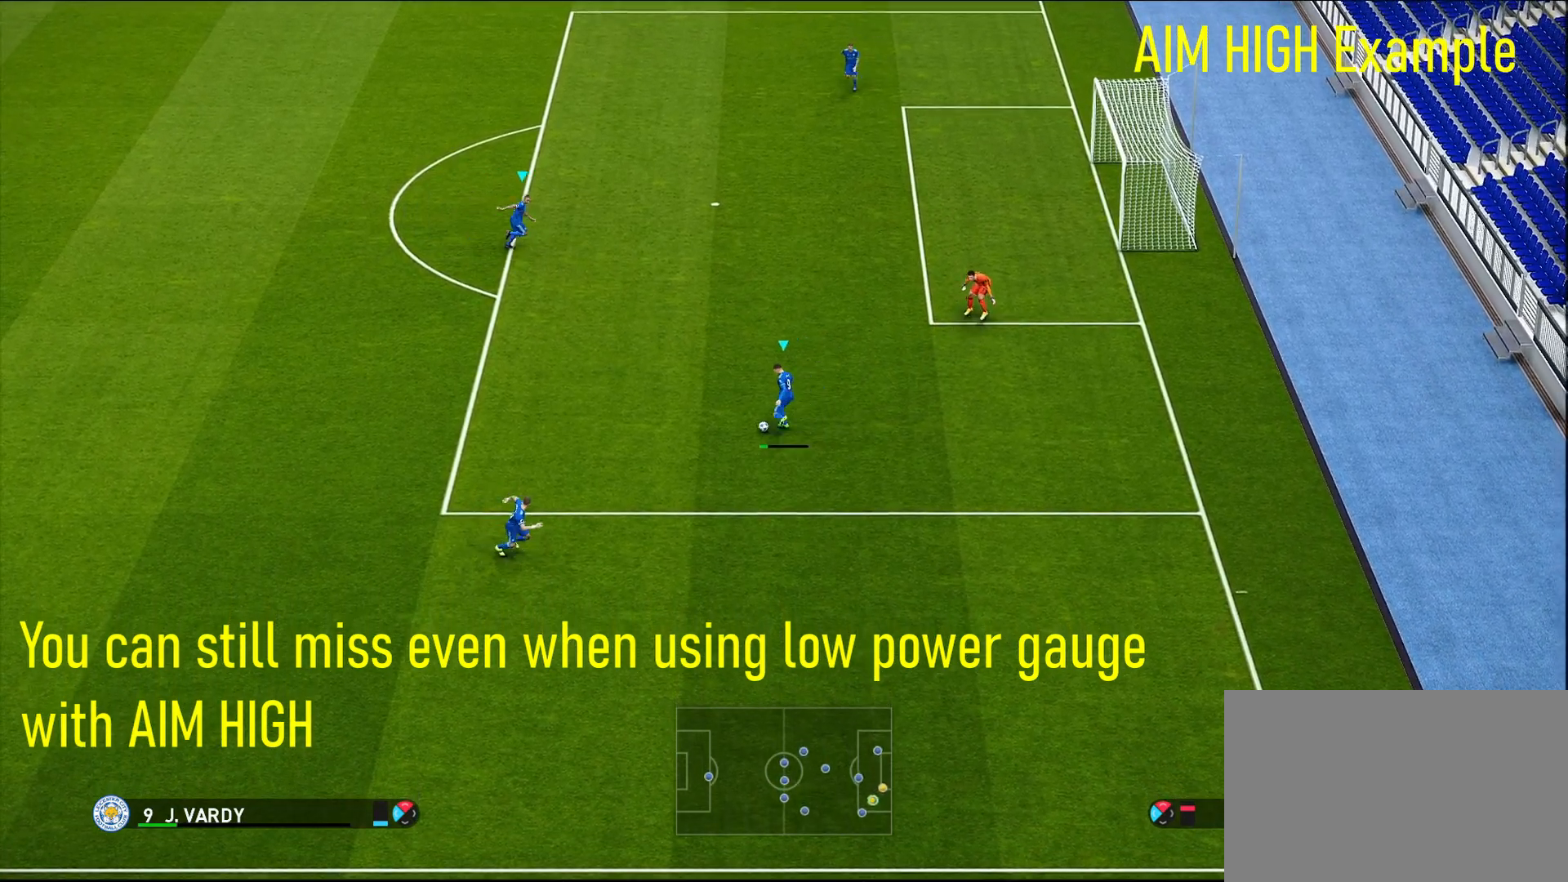
{"buttons": [], "left_stick": "center", "right_stick": "center", "events": [[300, "left_stick", "center"]]}
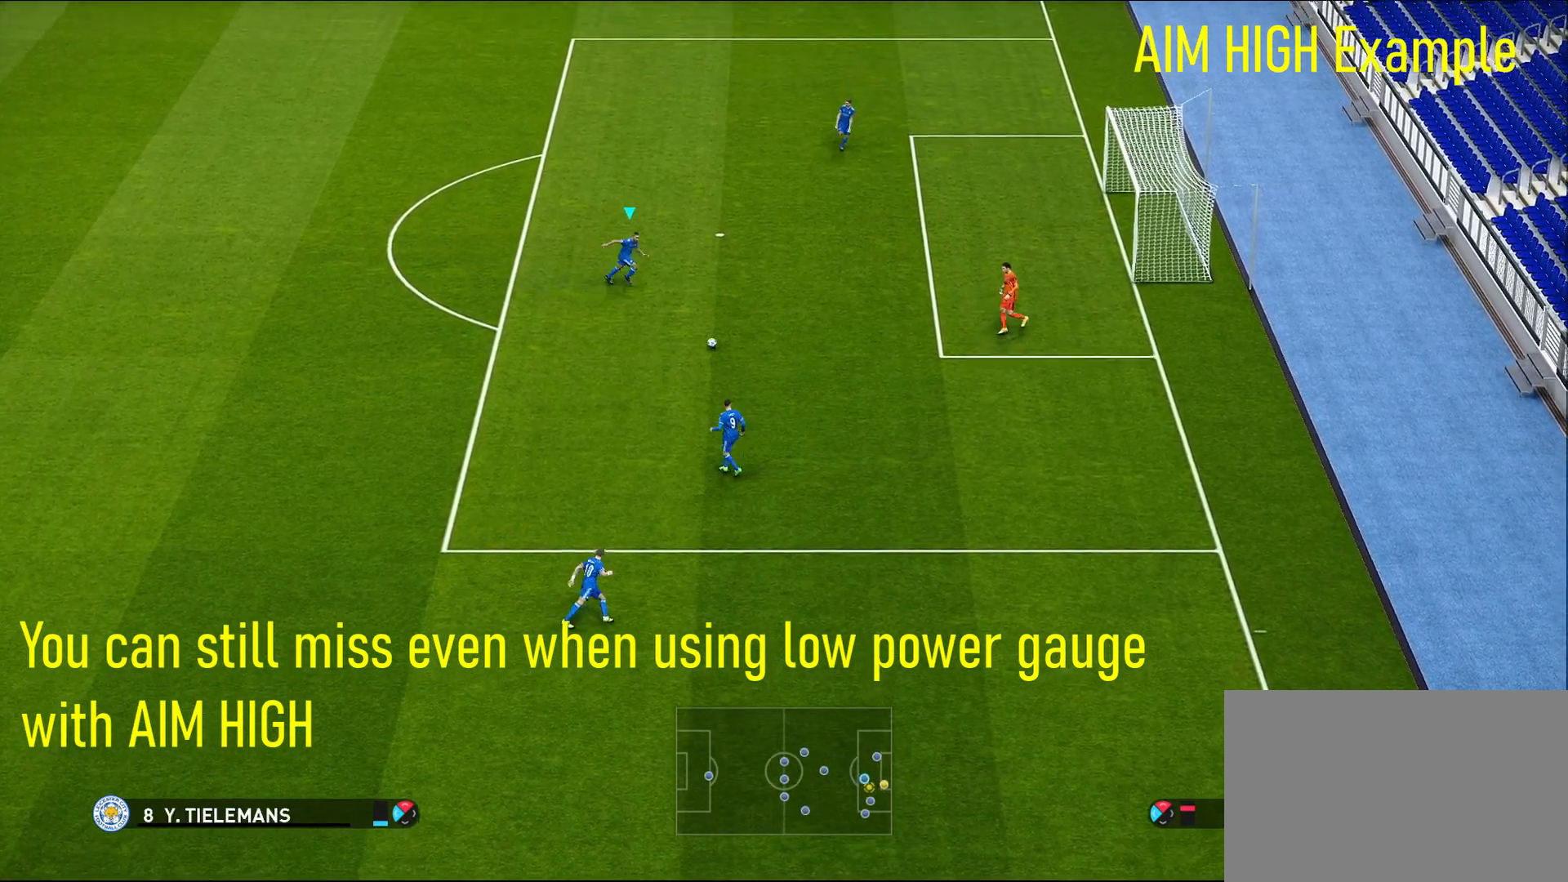
{"buttons": [], "left_stick": "right", "right_stick": "center", "events": [[33, "left_stick", "right"], [100, "SQUARE", "down"], [150, "SQUARE", "up"]]}
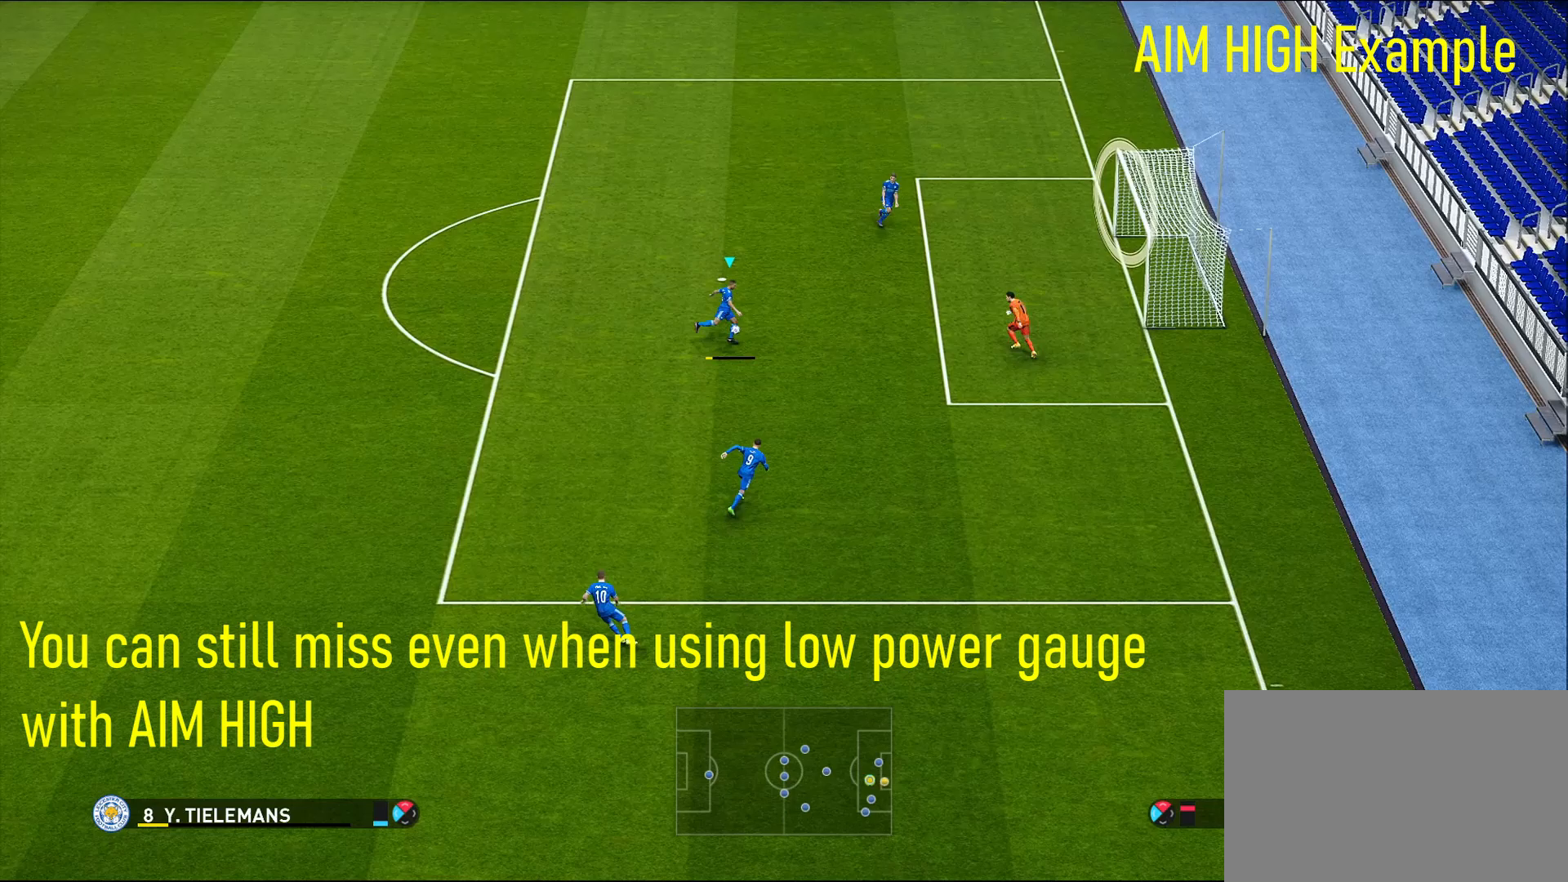
{"buttons": [], "left_stick": "right", "right_stick": "center", "events": []}
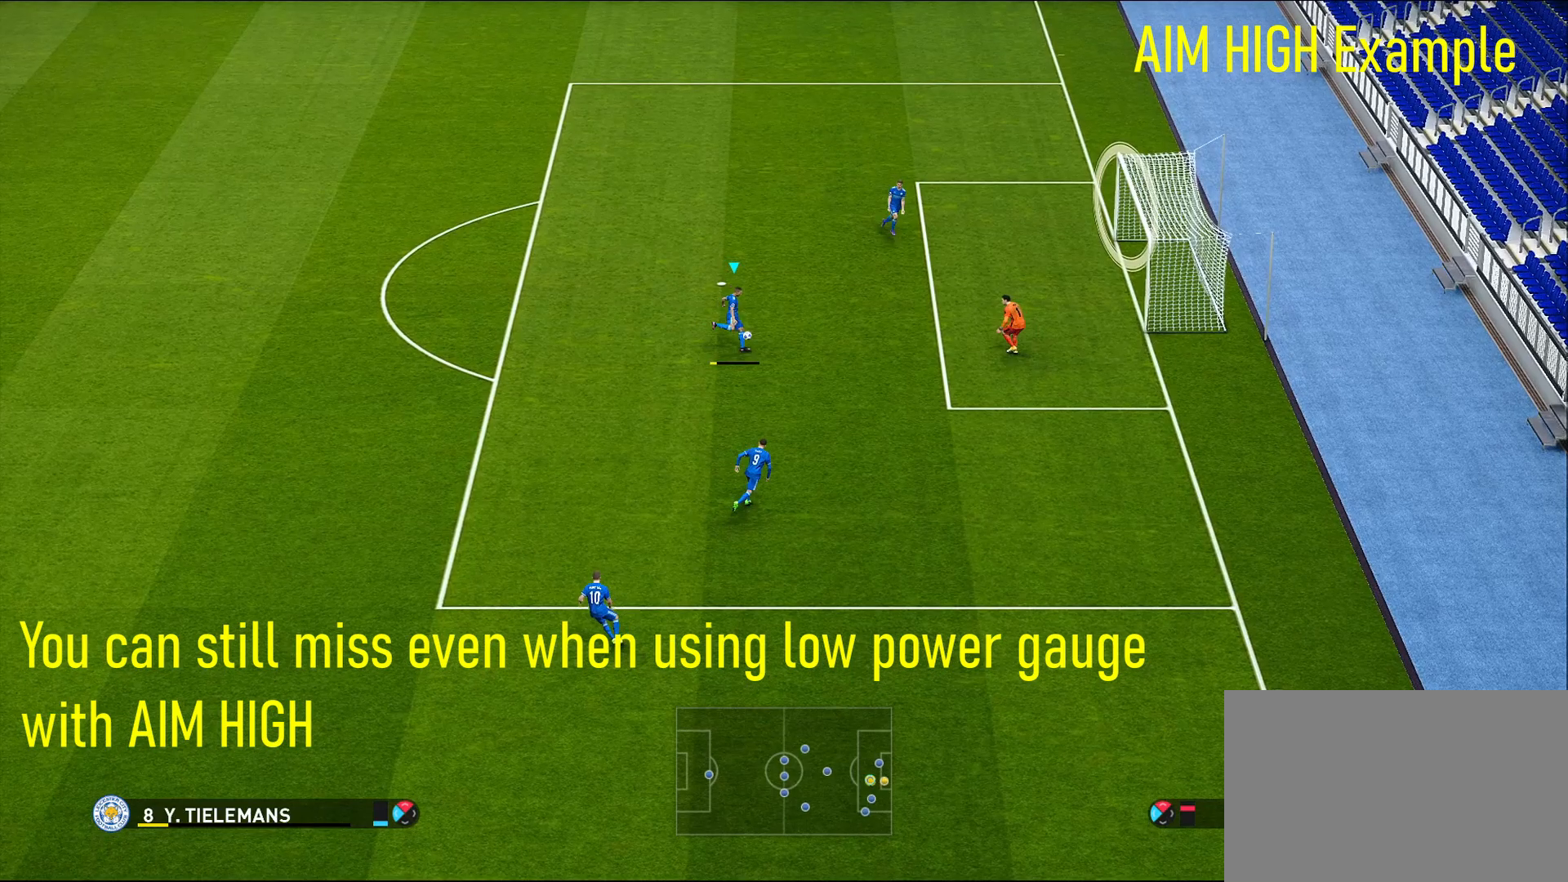
{"buttons": [], "left_stick": "right", "right_stick": "center", "events": []}
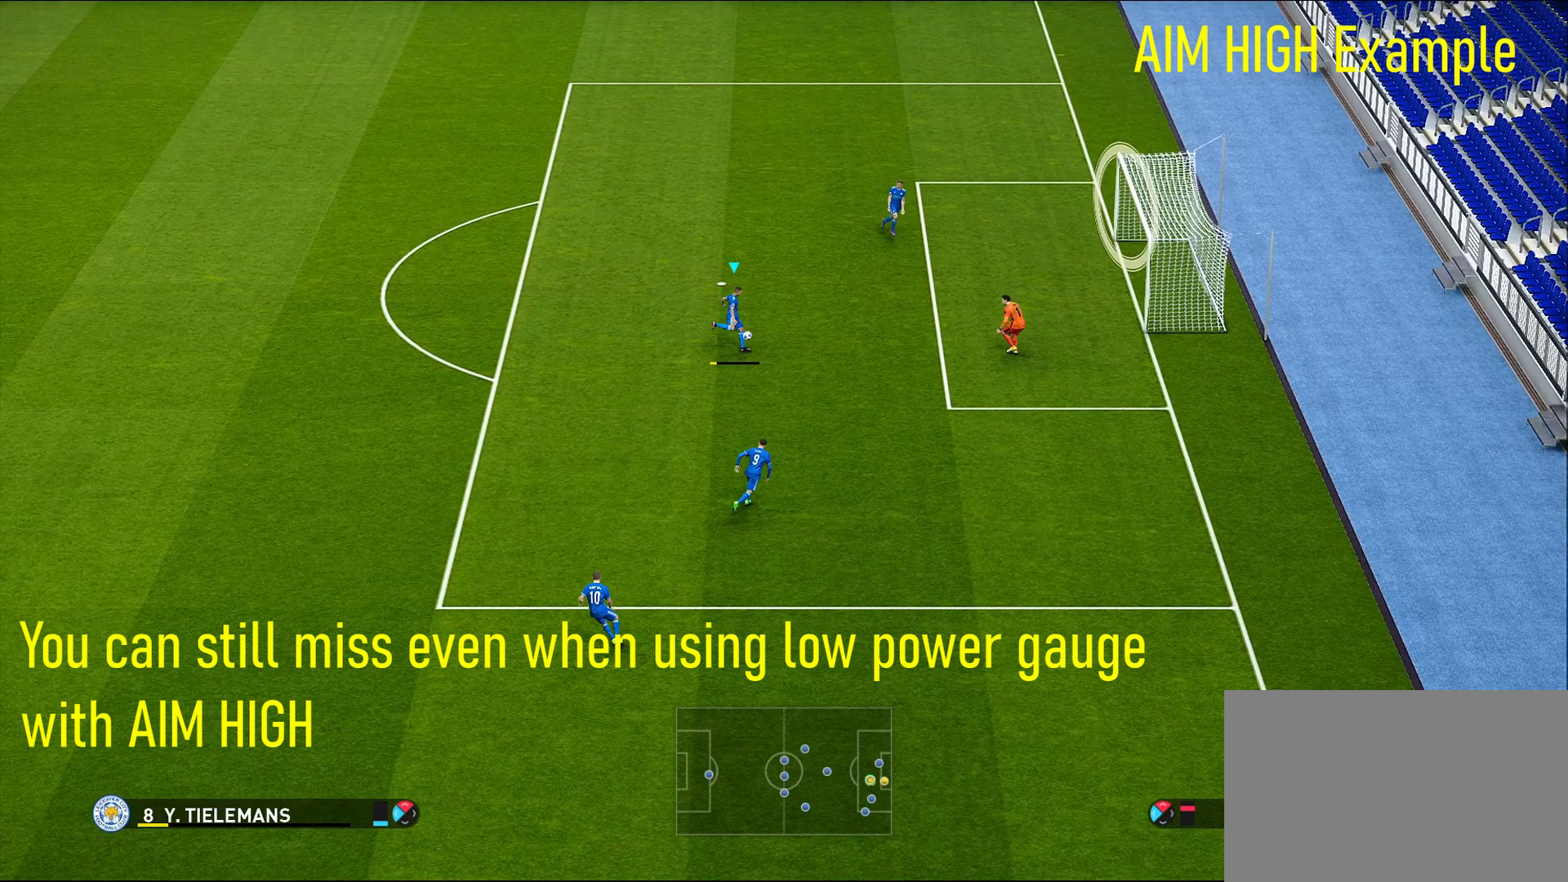
{"buttons": [], "left_stick": "right", "right_stick": "center", "events": []}
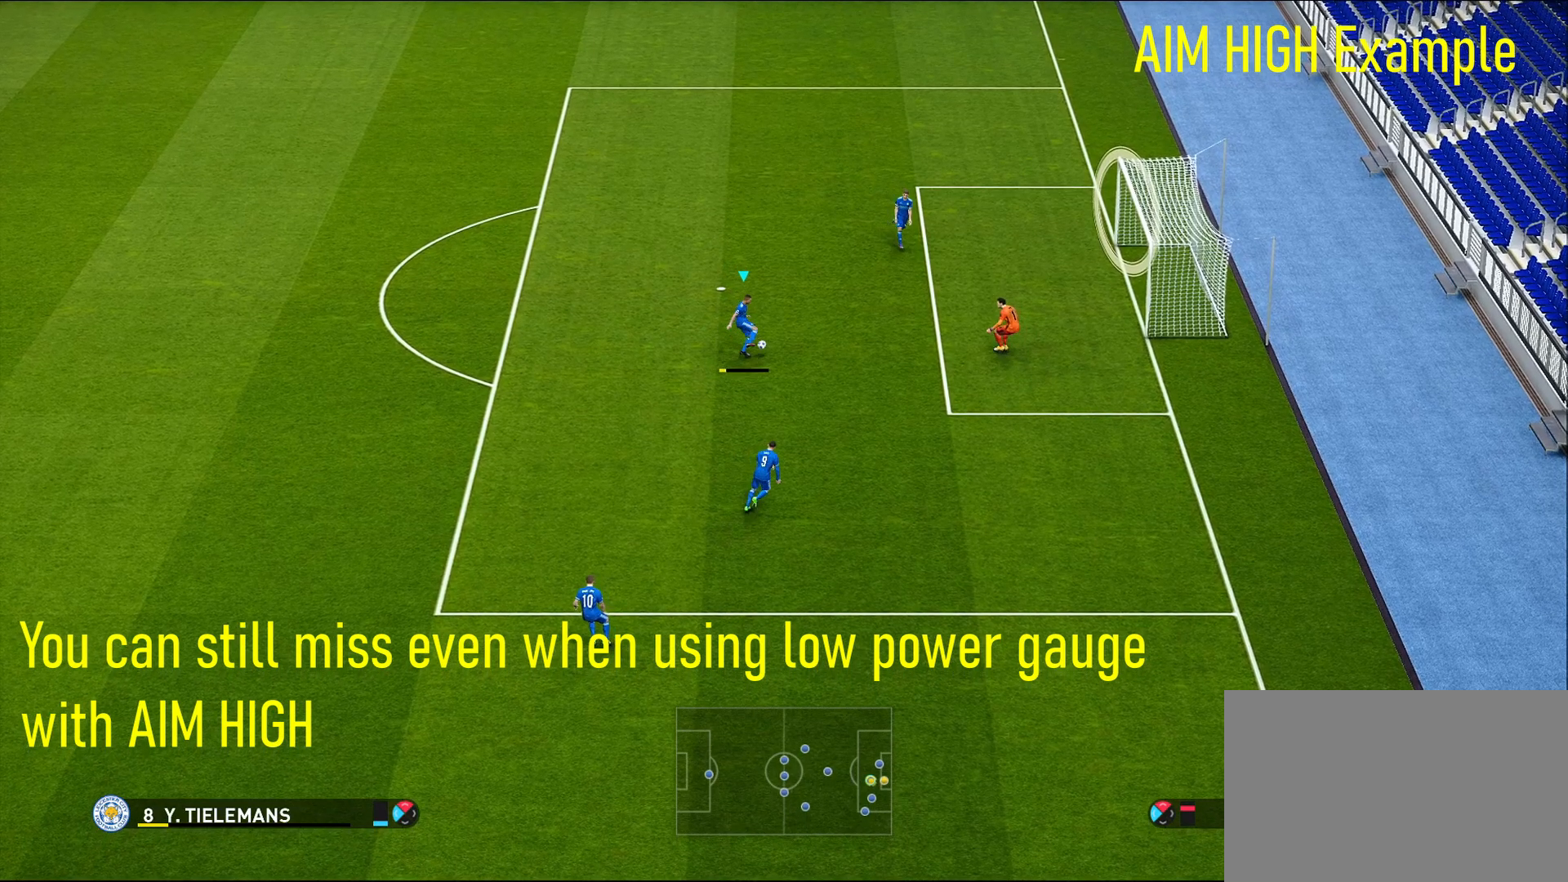
{"buttons": [], "left_stick": "right", "right_stick": "center", "events": []}
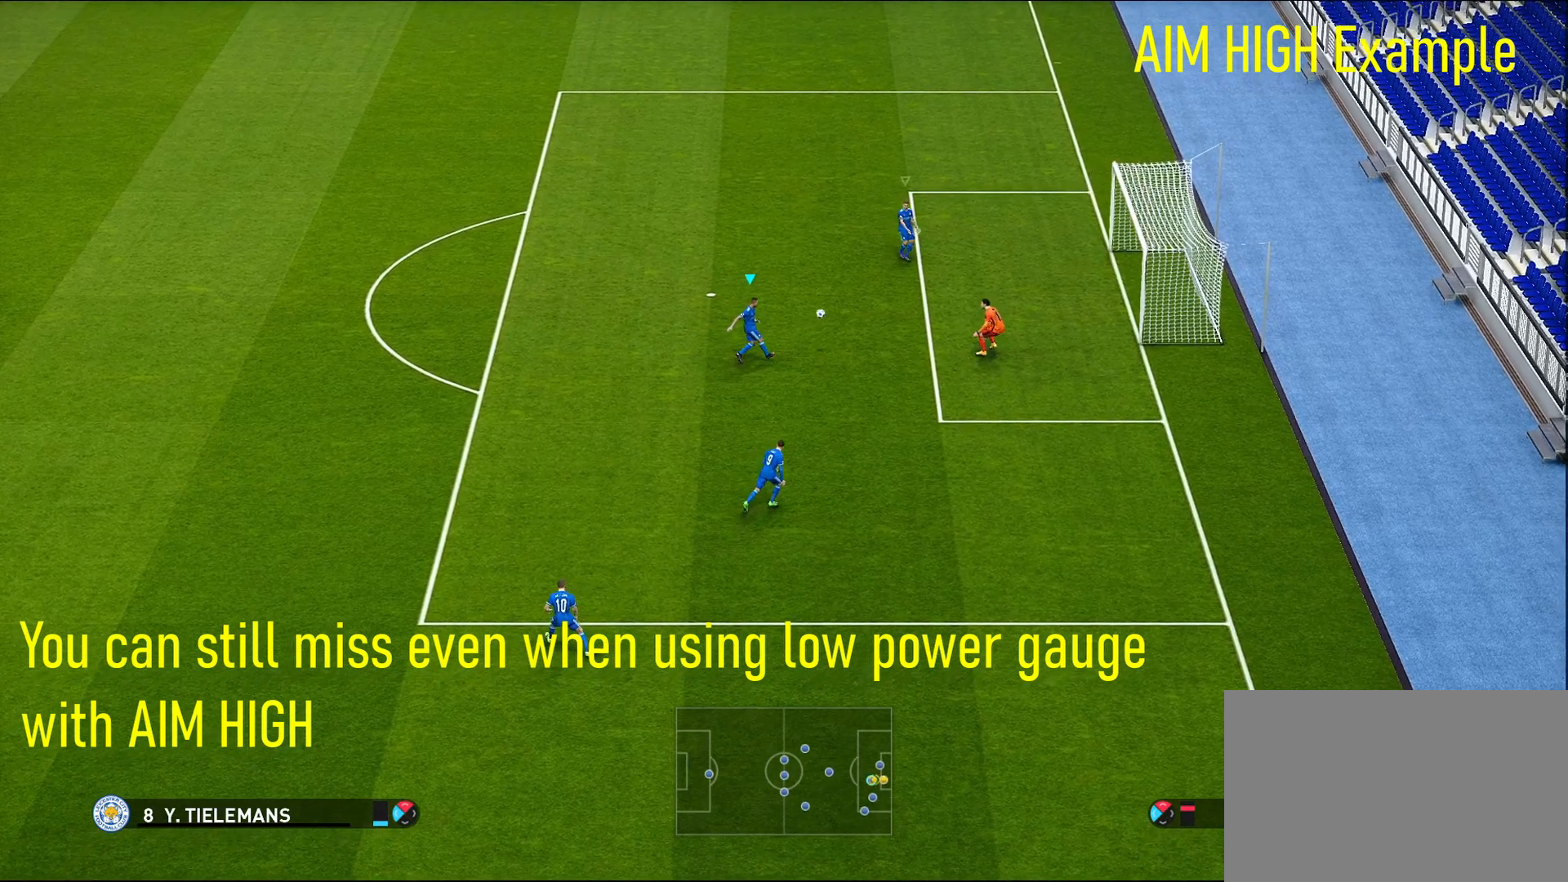
{"buttons": [], "left_stick": "right", "right_stick": "center", "events": []}
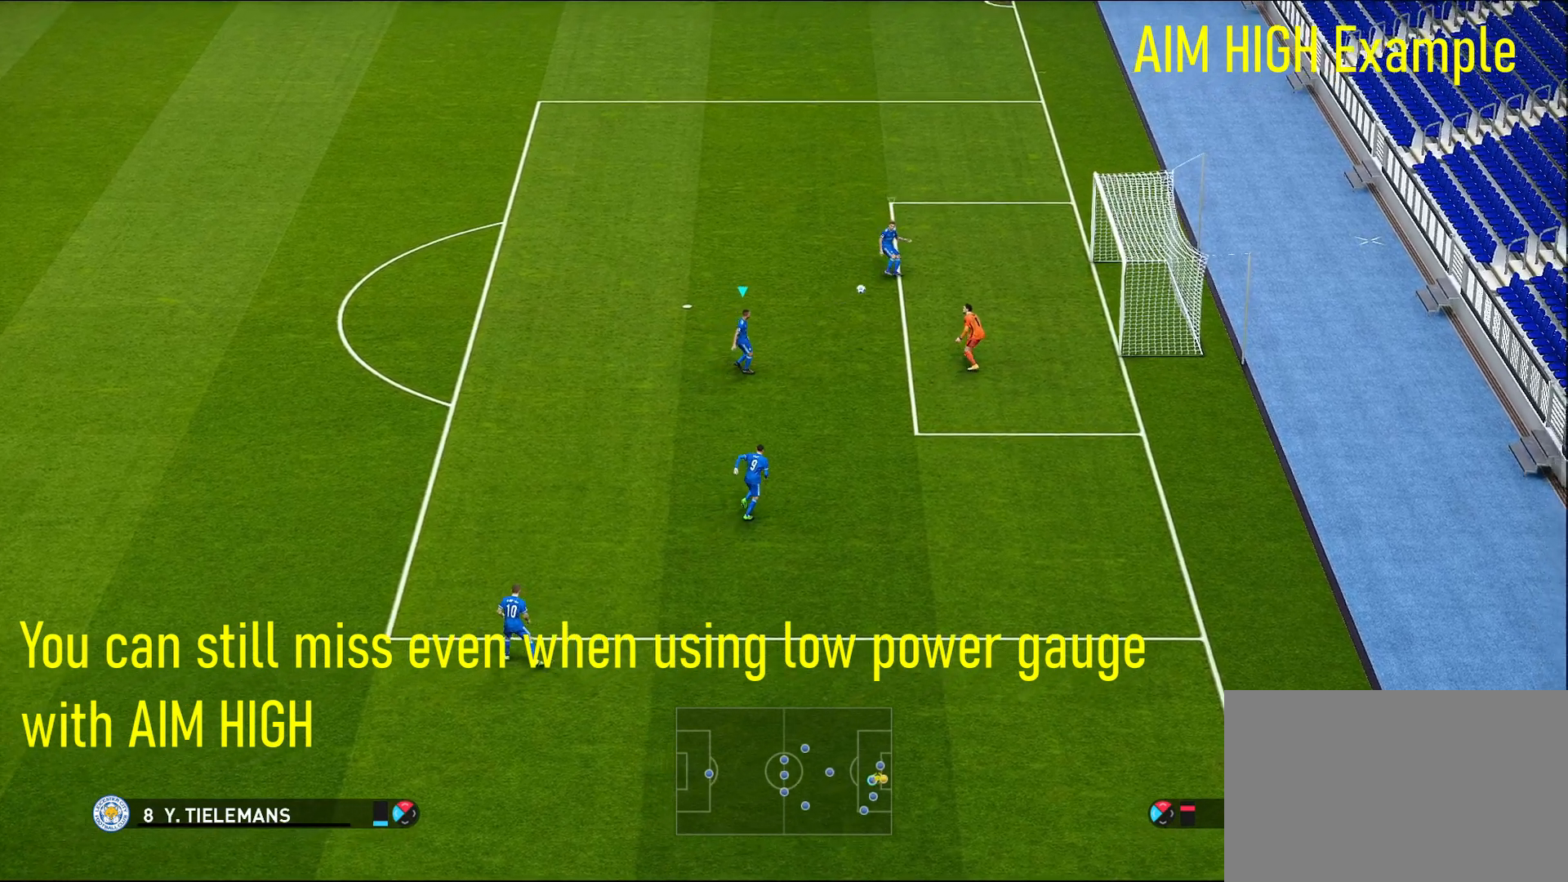
{"buttons": [], "left_stick": "right", "right_stick": "center", "events": []}
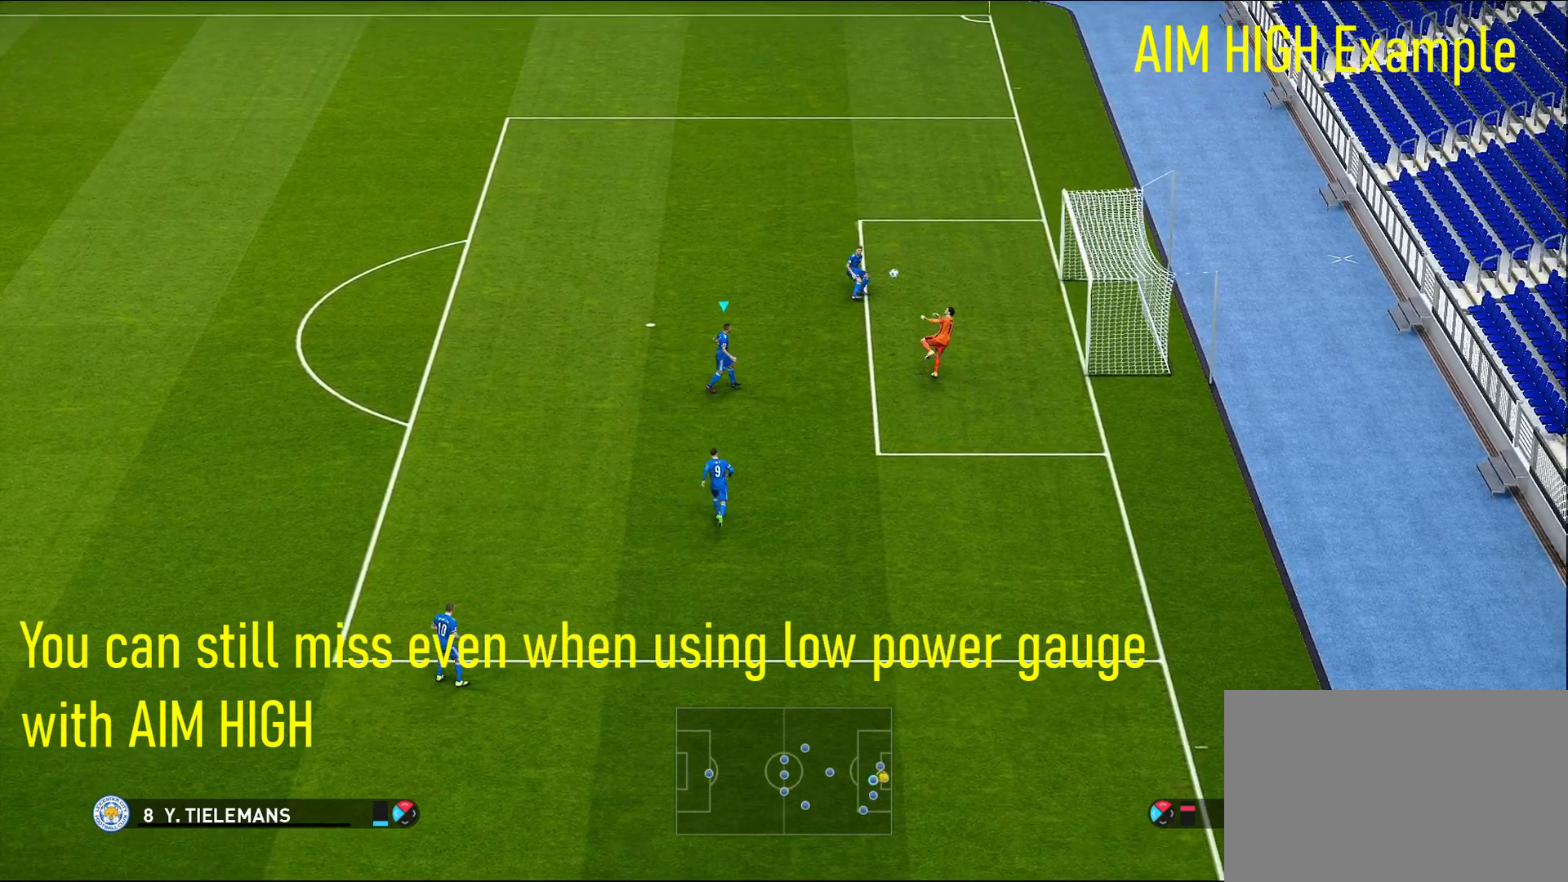
{"buttons": [], "left_stick": "right", "right_stick": "center", "events": []}
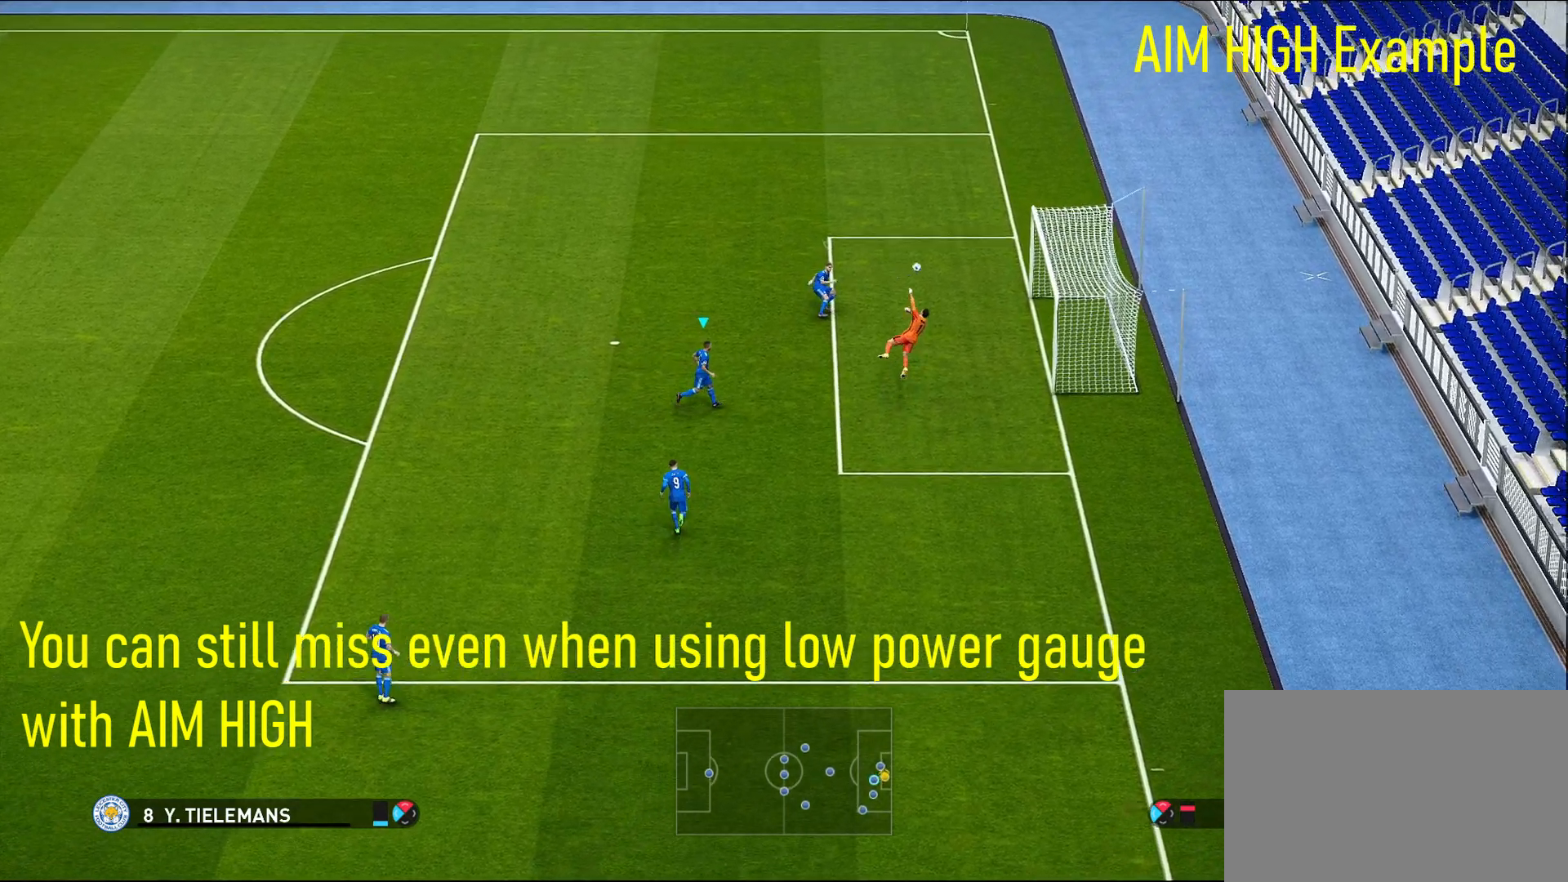
{"buttons": [], "left_stick": "right", "right_stick": "center", "events": []}
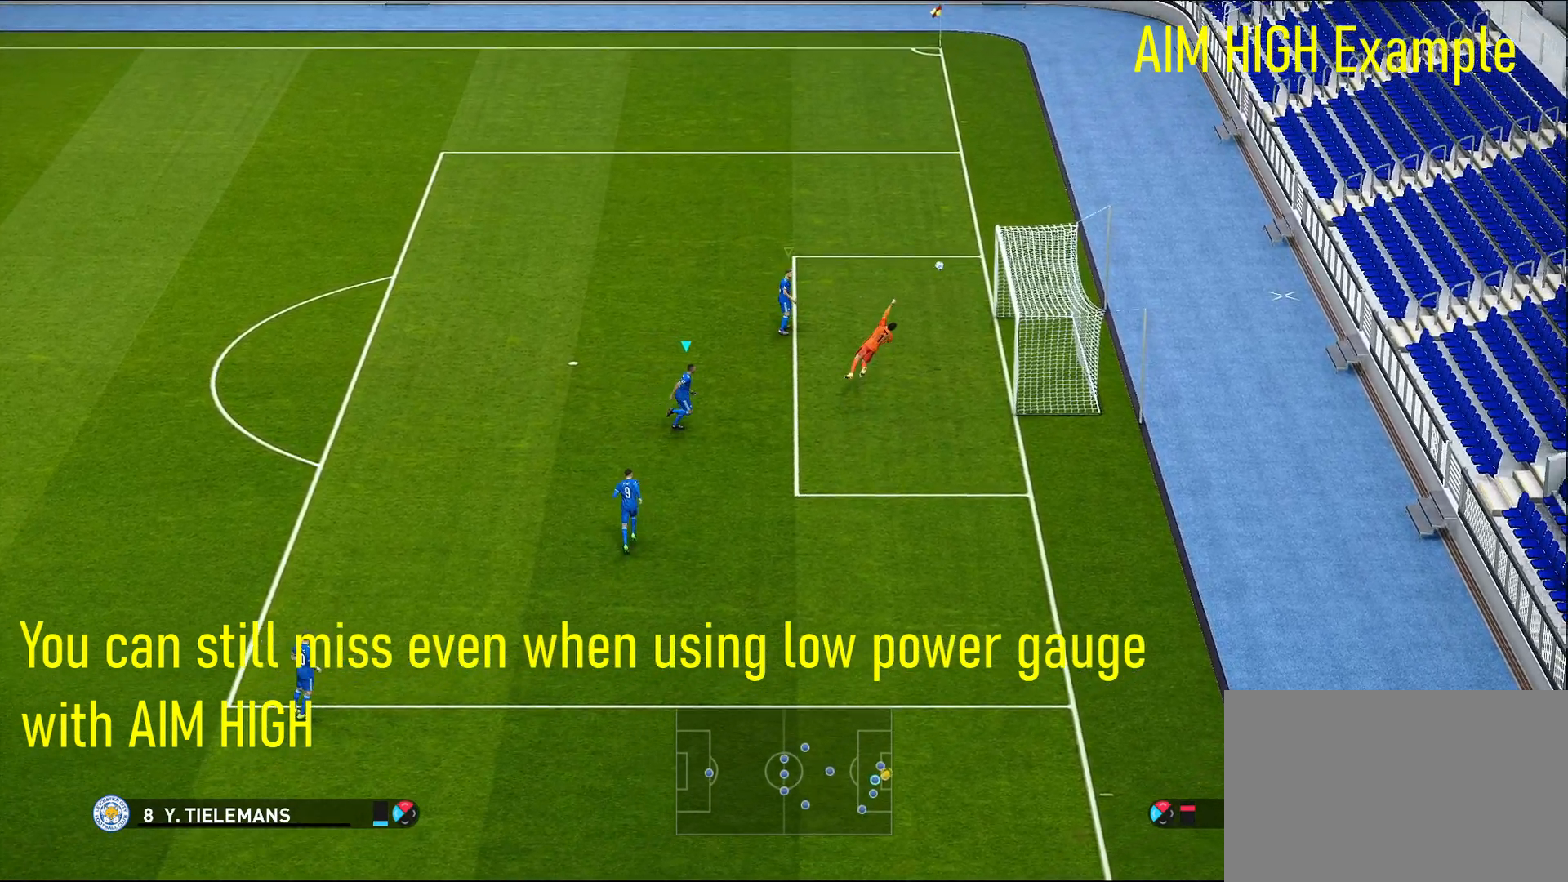
{"buttons": [], "left_stick": "right", "right_stick": "center", "events": []}
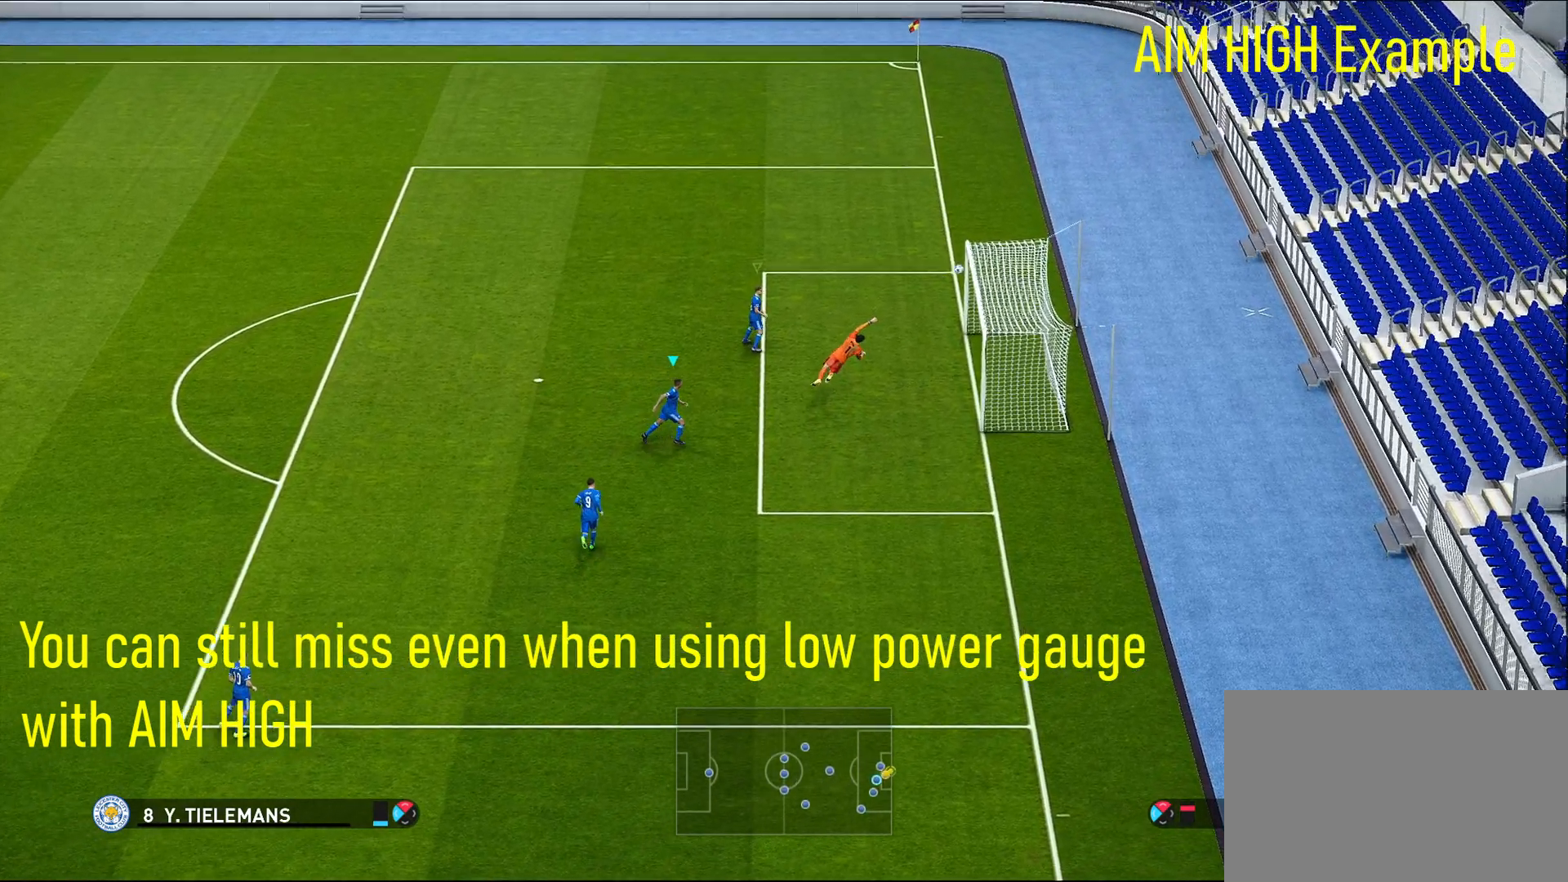
{"buttons": [], "left_stick": "right", "right_stick": "center", "events": []}